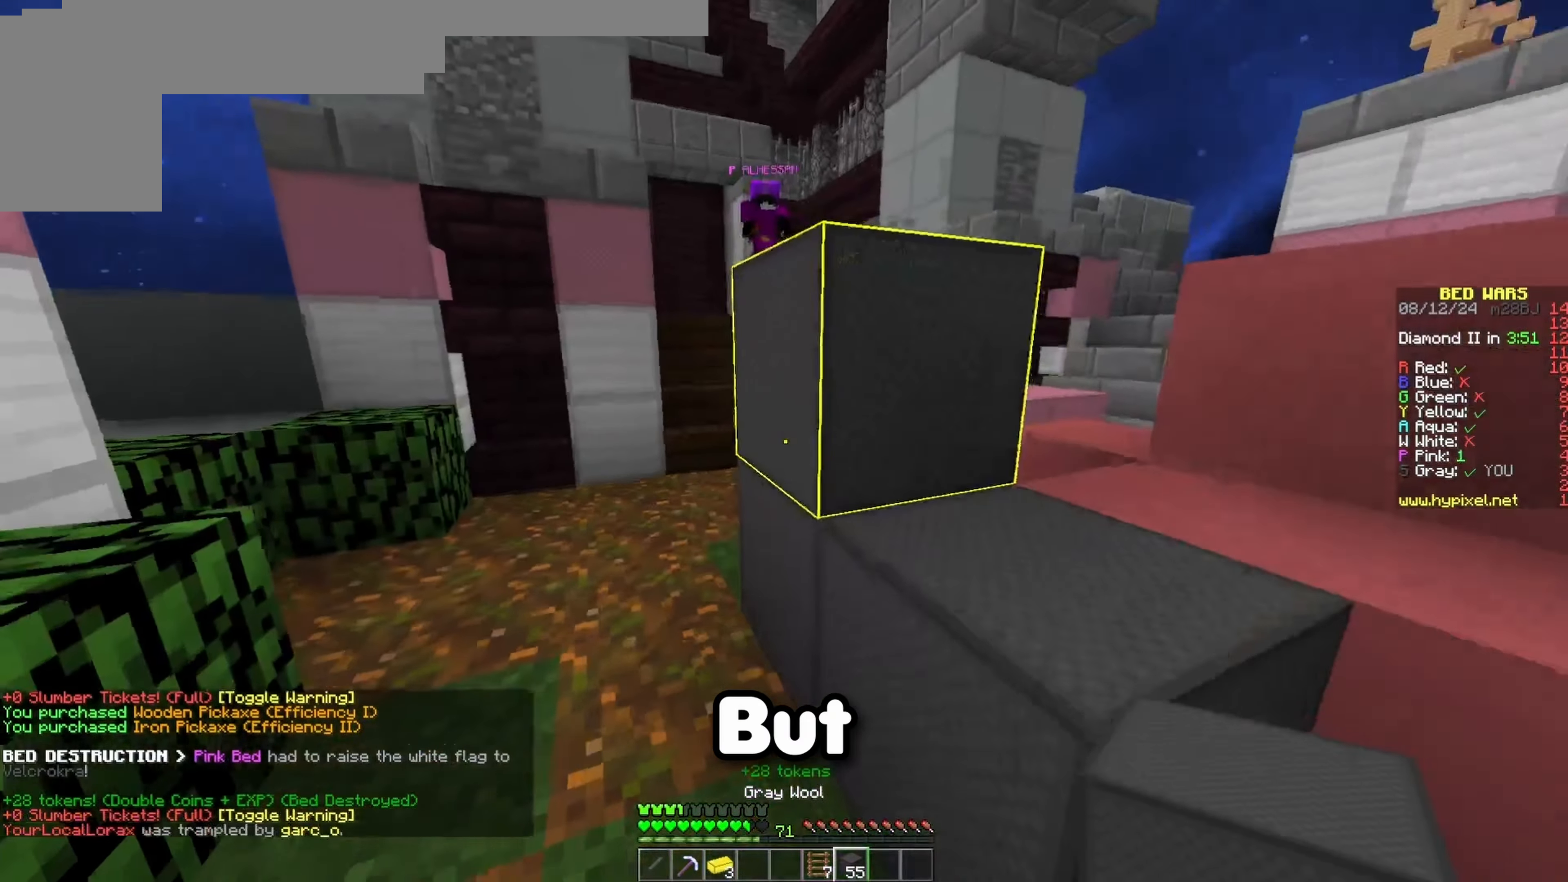
Gameplay with keyboard; each line is a JSON object with the keys held at the frame after it. "events" lists presses ("down") and releases ("up") of "a", "d", "s", "space" and "w" between this image and that frame as [ms after this image, input, new state], when the widget could be followed in between. No other keys are recorded. Mouse input is not recorded.
{"keys": ["d"], "events": [[117, "w", "down"], [133, "s", "up"], [267, "w", "up"], [283, "d", "down"]]}
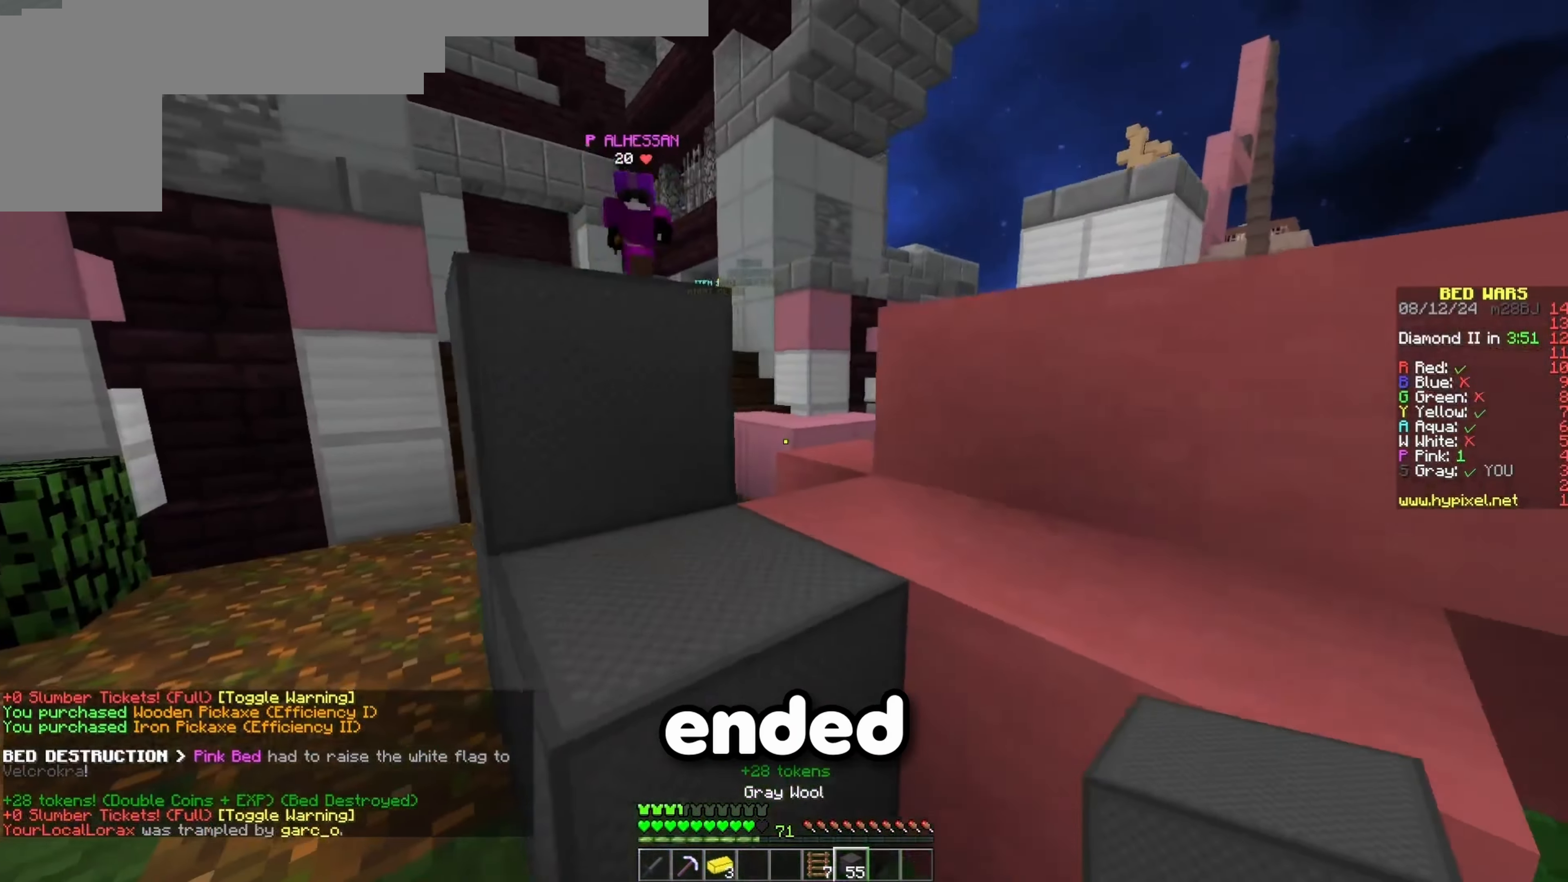
{"keys": ["d", "w"], "events": [[83, "w", "down"], [150, "space", "down"], [300, "d", "up"], [317, "space", "up"], [400, "d", "down"]]}
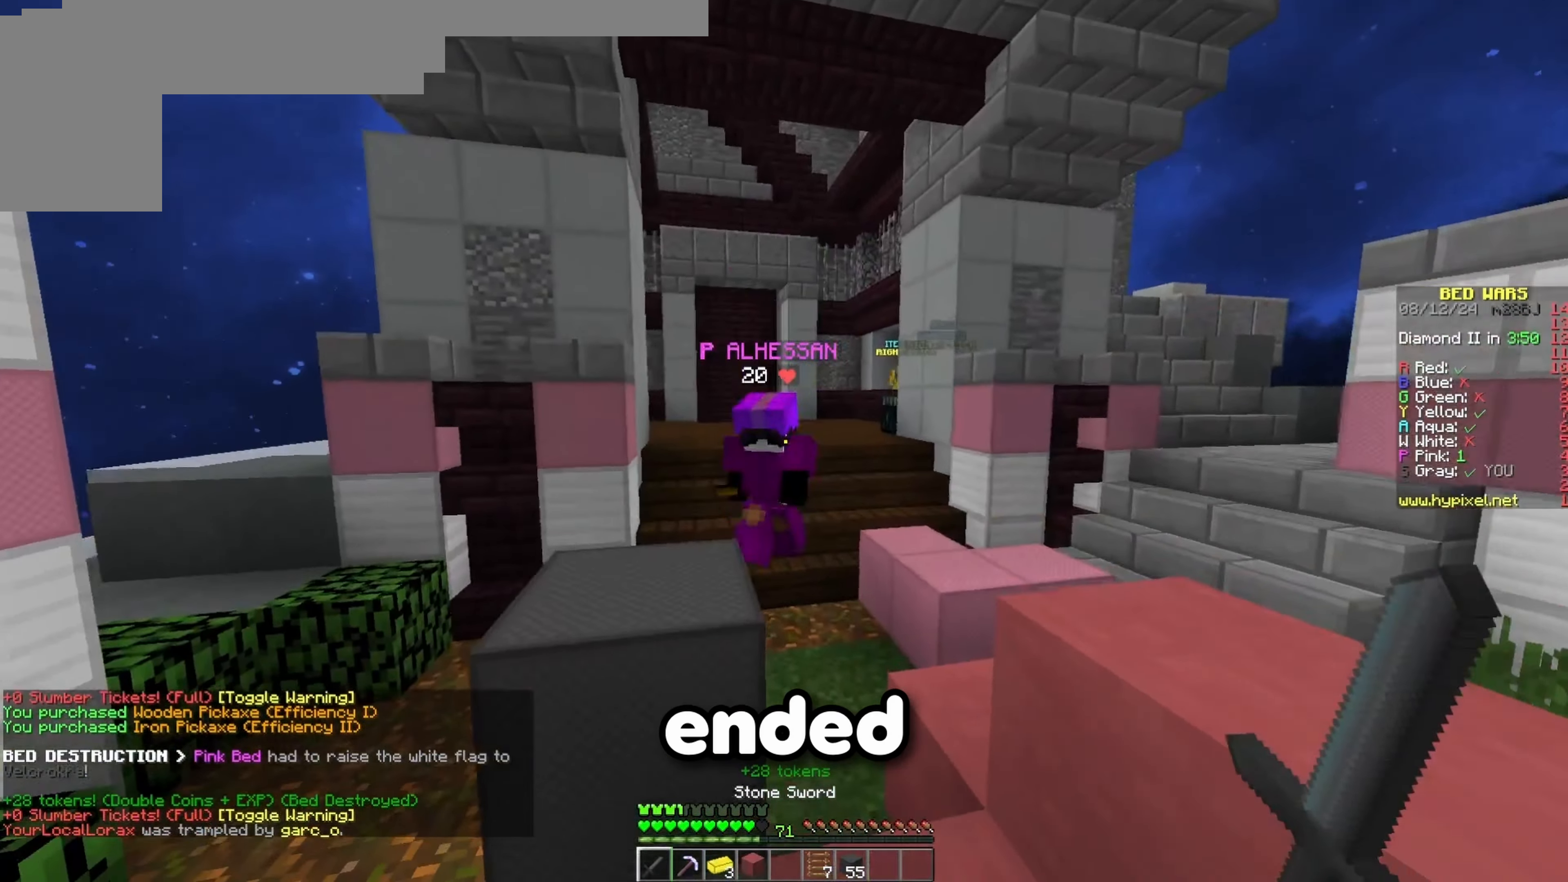
{"keys": ["d", "w"], "events": [[50, "d", "up"], [150, "d", "down"]]}
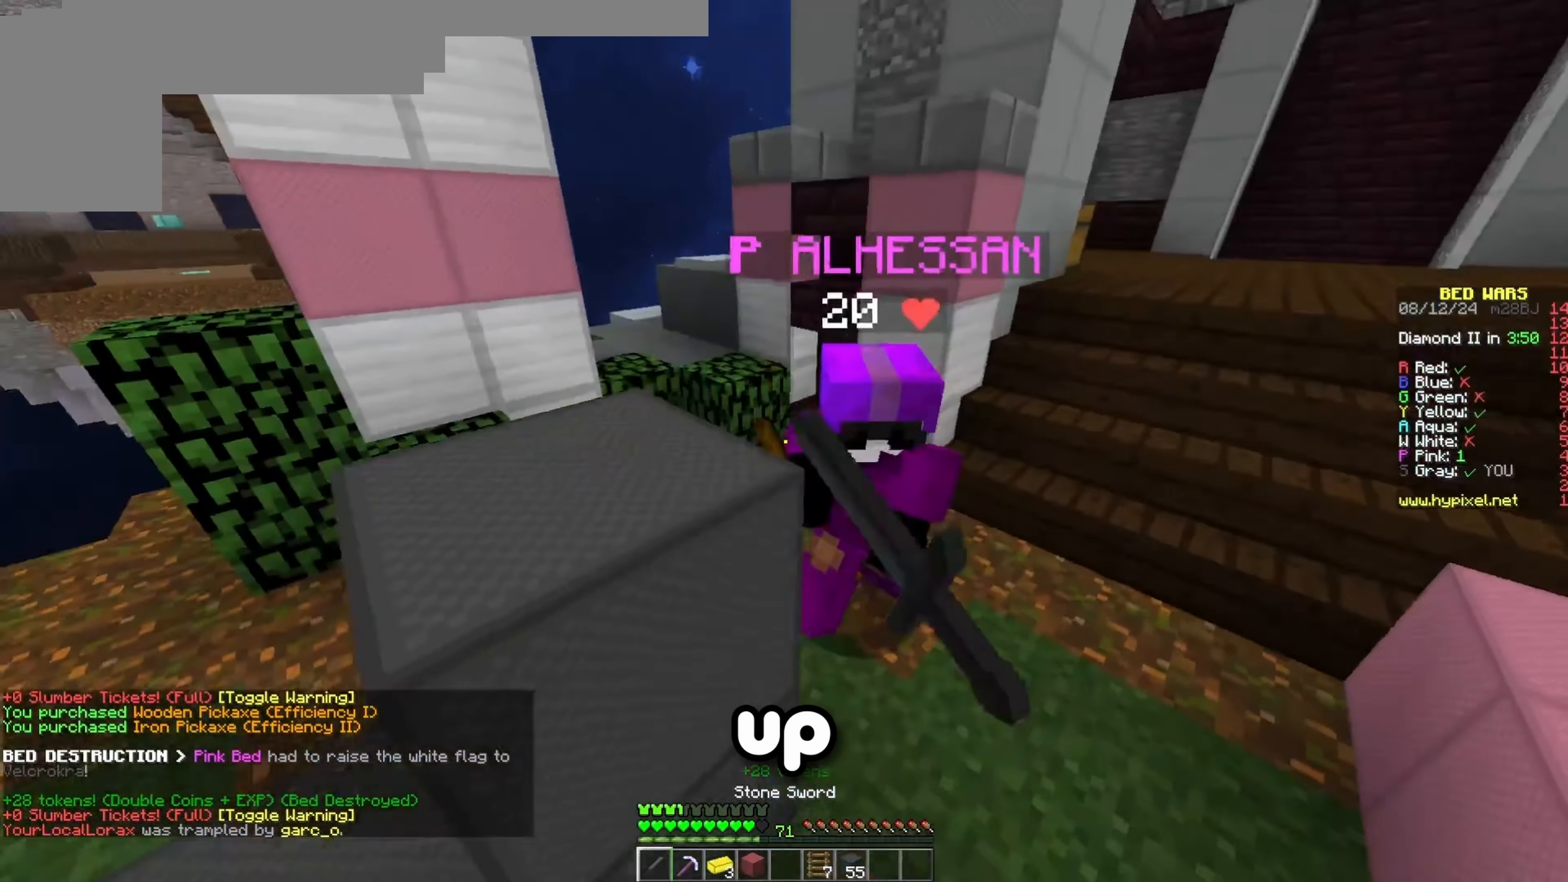
{"keys": ["d", "w"], "events": [[67, "w", "up"], [83, "w", "down"], [117, "d", "up"], [400, "w", "up"], [483, "w", "down"], [500, "d", "down"]]}
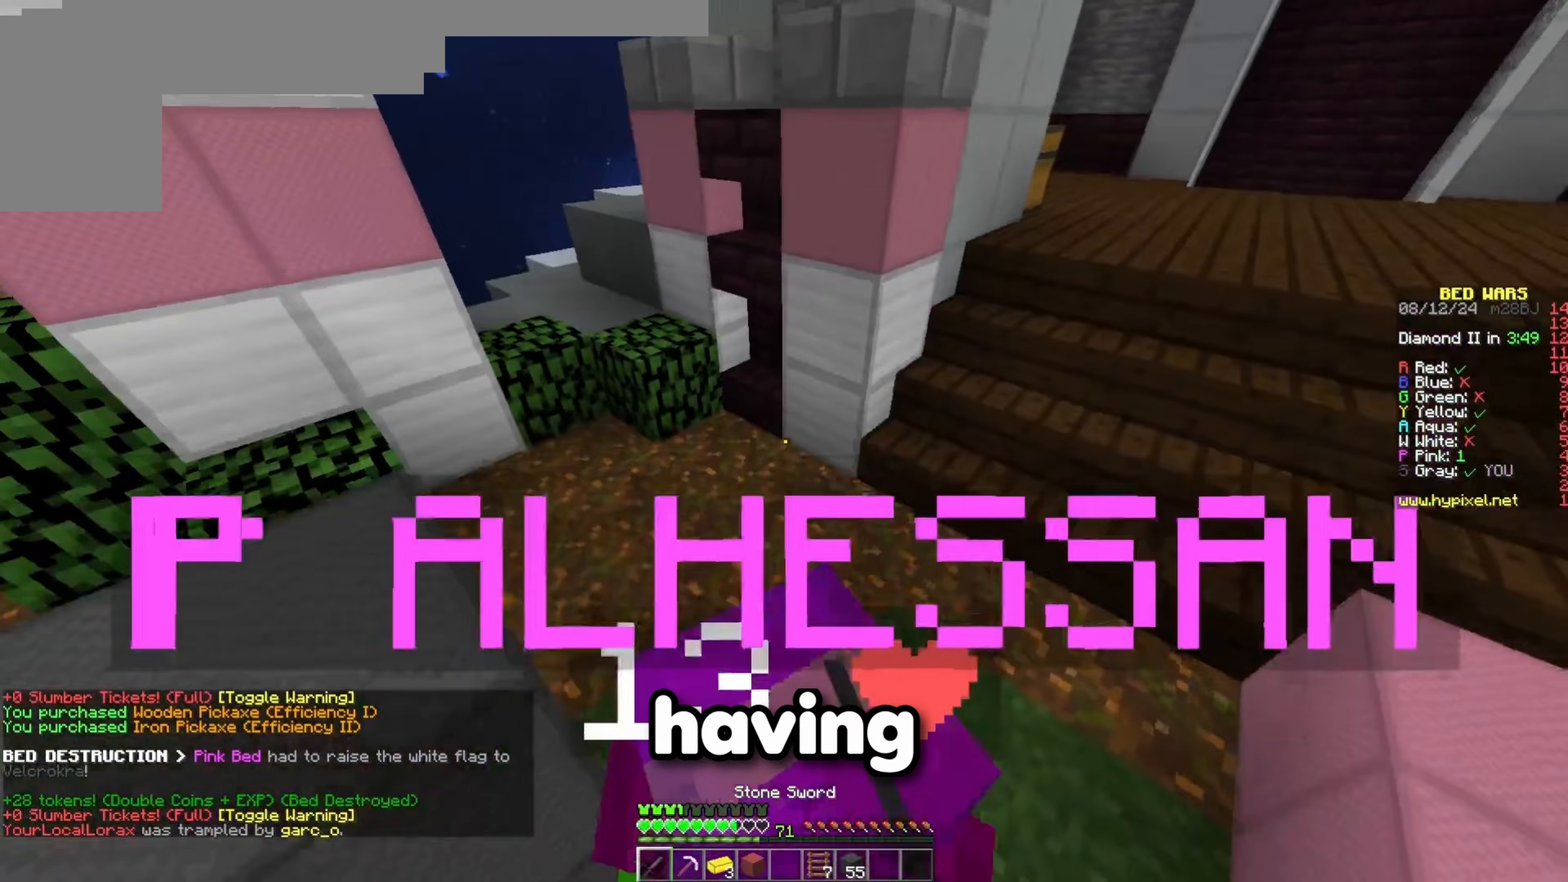
{"keys": [], "events": [[100, "w", "up"], [200, "d", "up"], [250, "w", "down"], [467, "w", "up"]]}
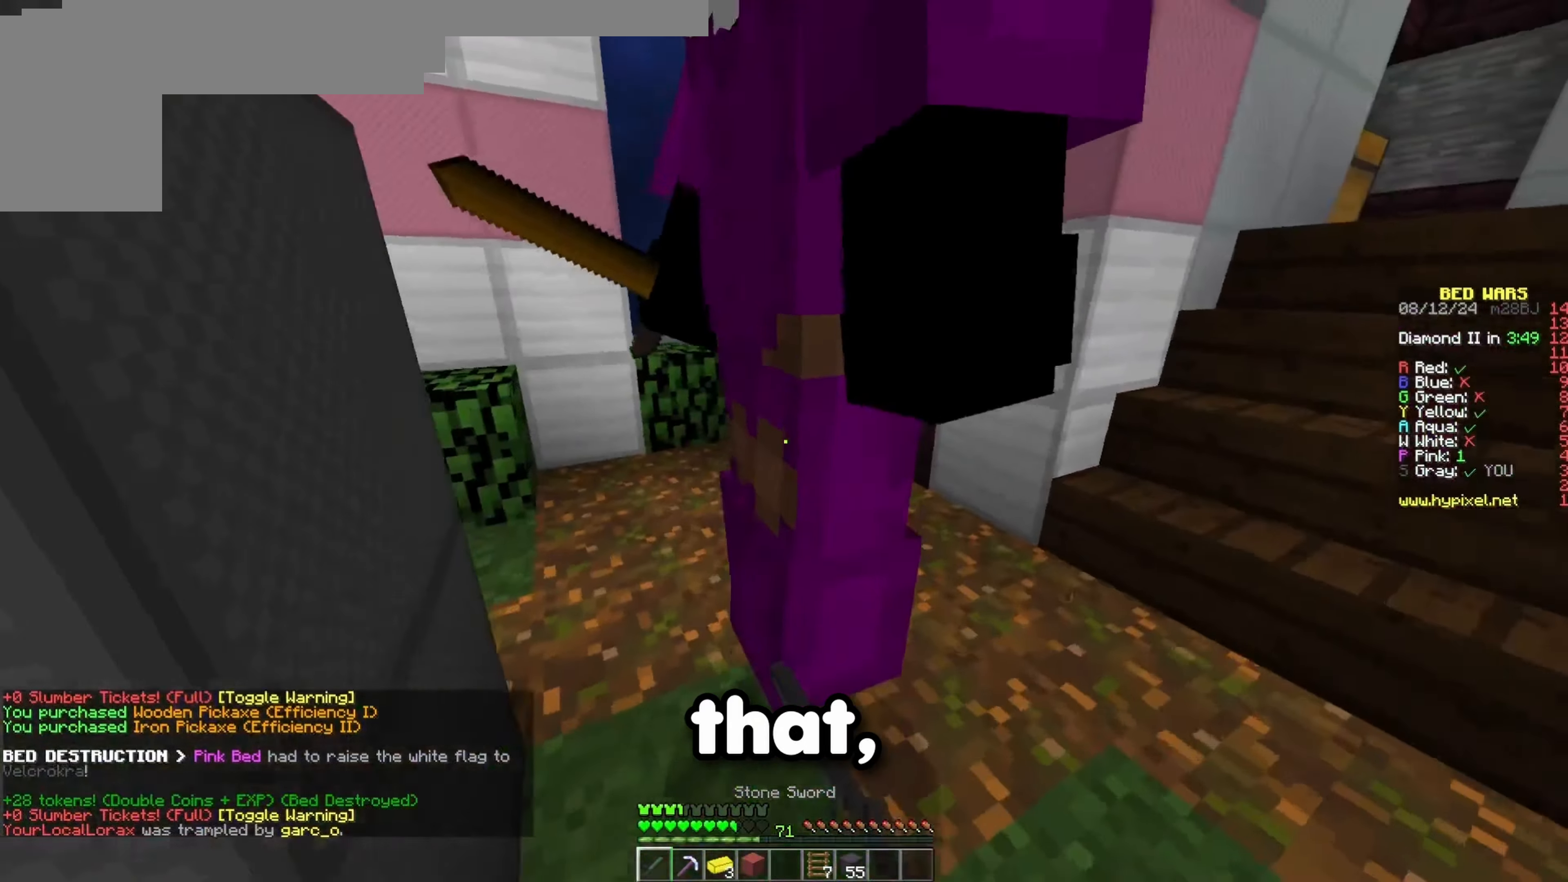
{"keys": ["d"], "events": [[33, "d", "down"], [50, "w", "down"], [150, "d", "up"], [233, "d", "down"], [267, "w", "up"], [350, "d", "up"], [450, "d", "down"]]}
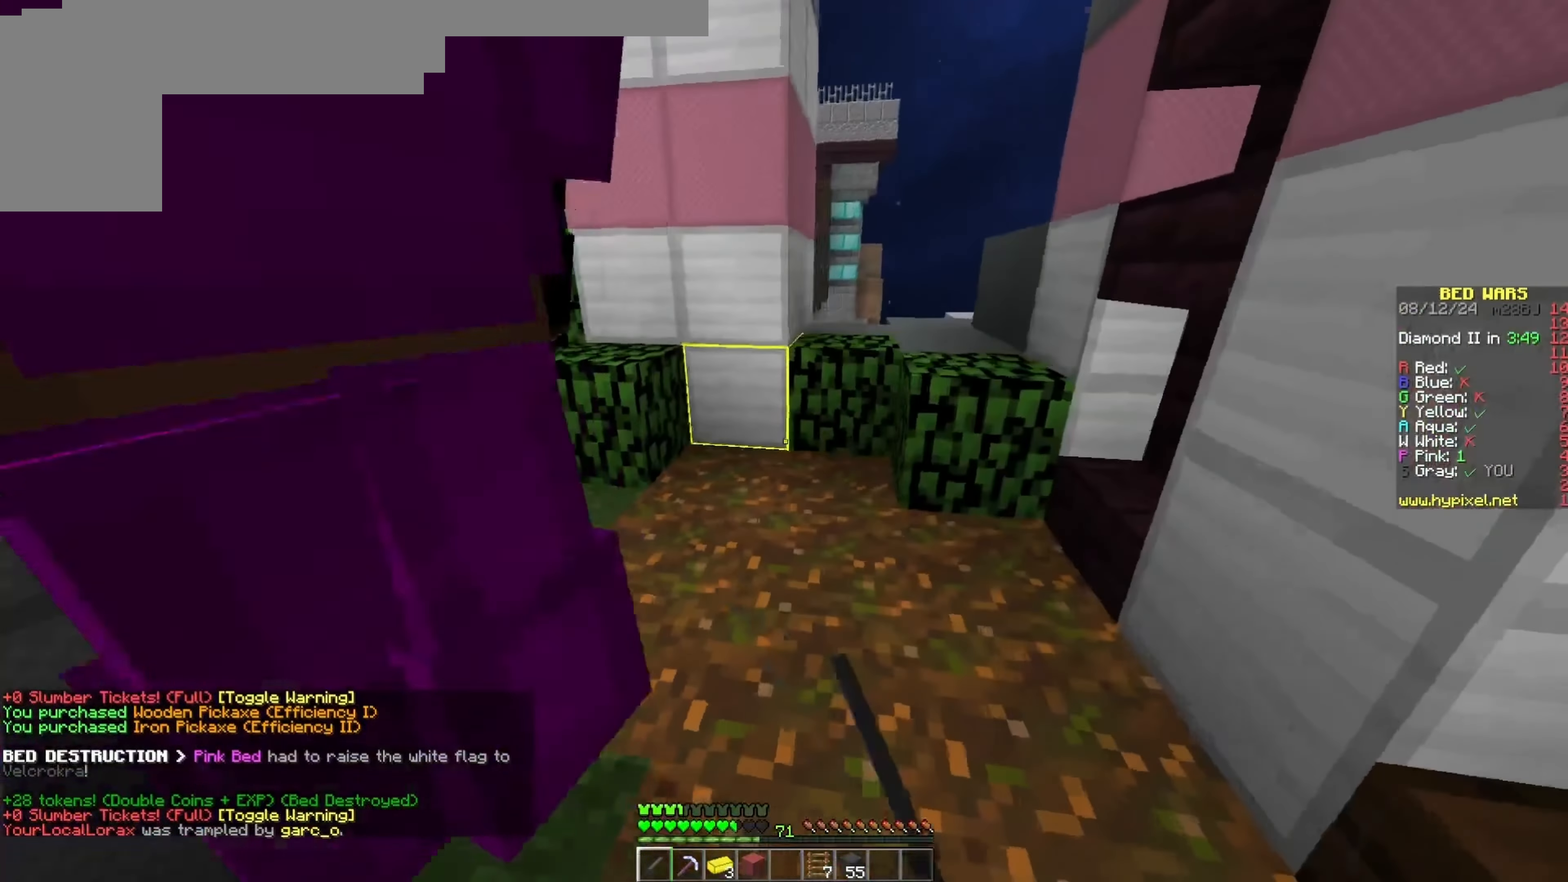
{"keys": ["d", "w"], "events": [[117, "d", "up"], [133, "a", "down"], [133, "s", "down"], [283, "a", "up"], [317, "d", "down"], [383, "s", "up"], [483, "w", "down"]]}
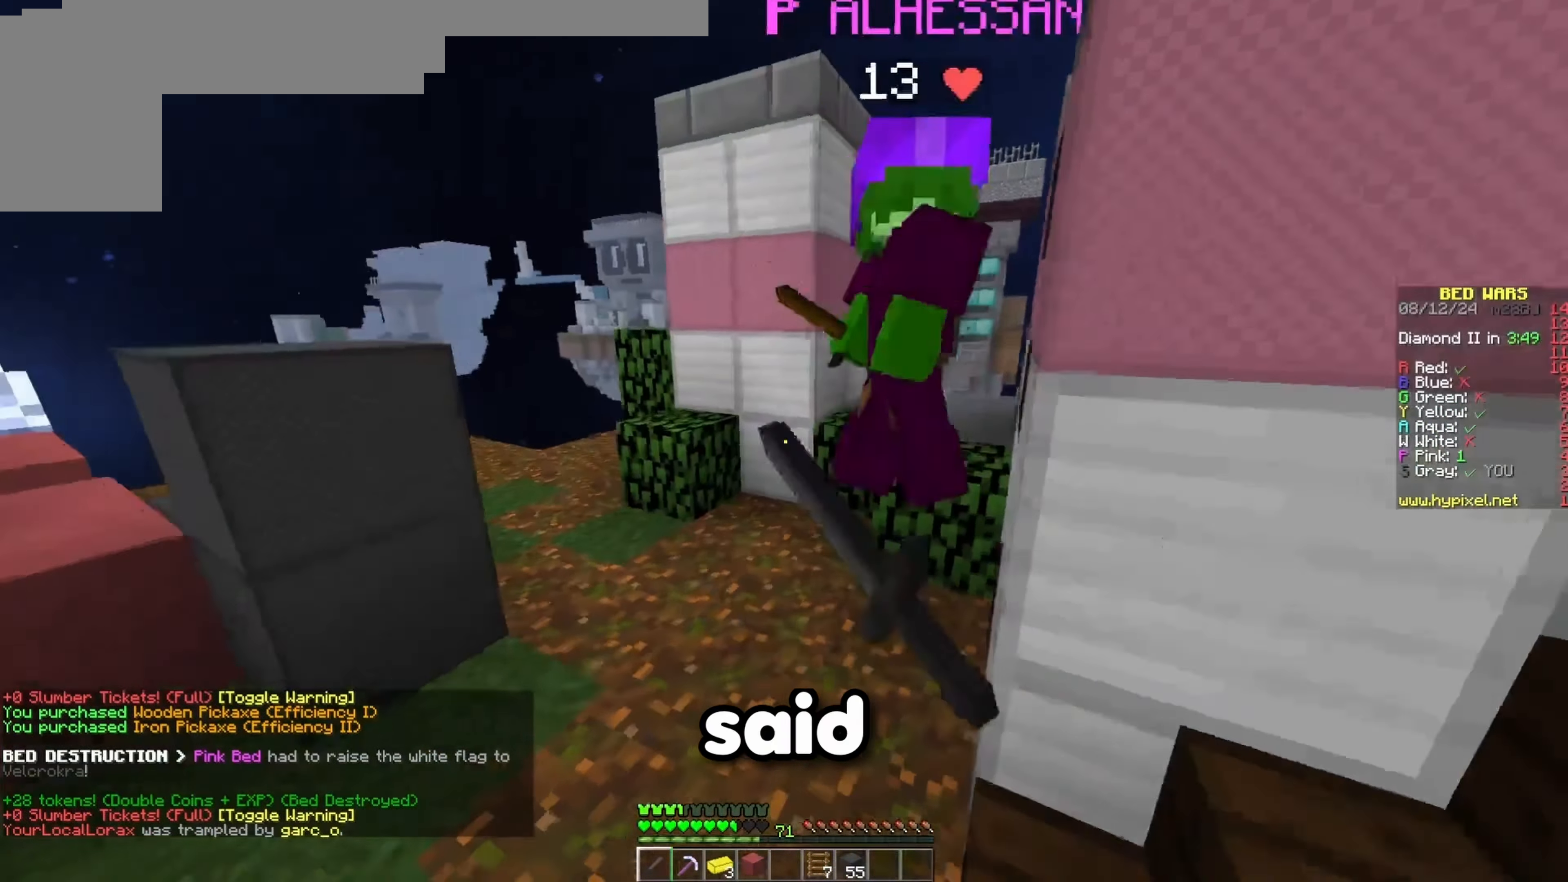
{"keys": ["w"], "events": [[50, "d", "up"], [117, "a", "down"], [167, "a", "up"], [200, "a", "down"], [450, "a", "up"]]}
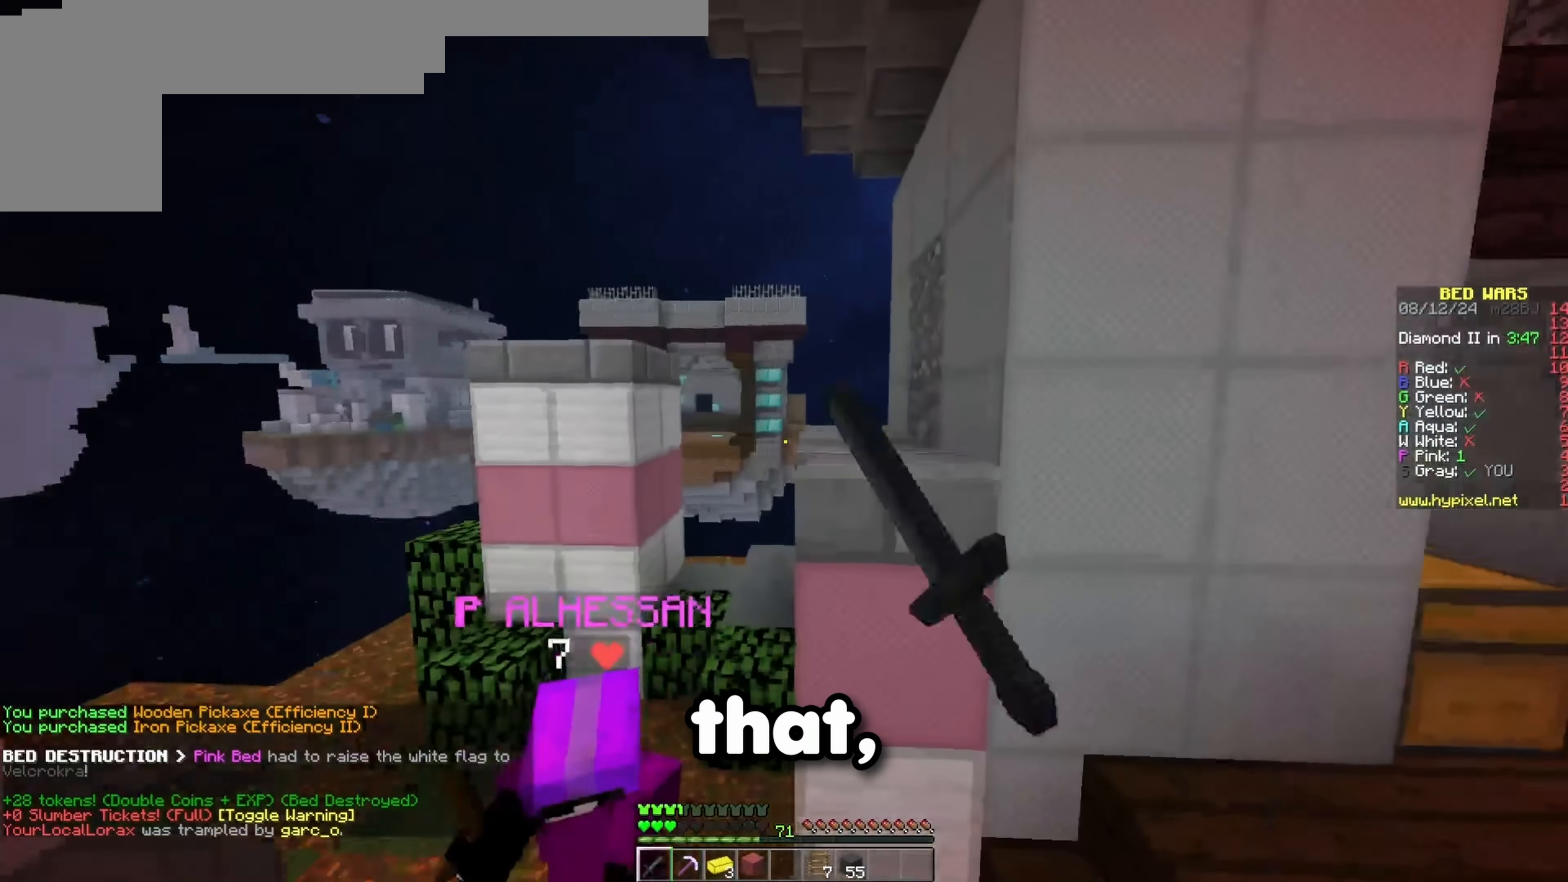
{"keys": ["w"], "events": []}
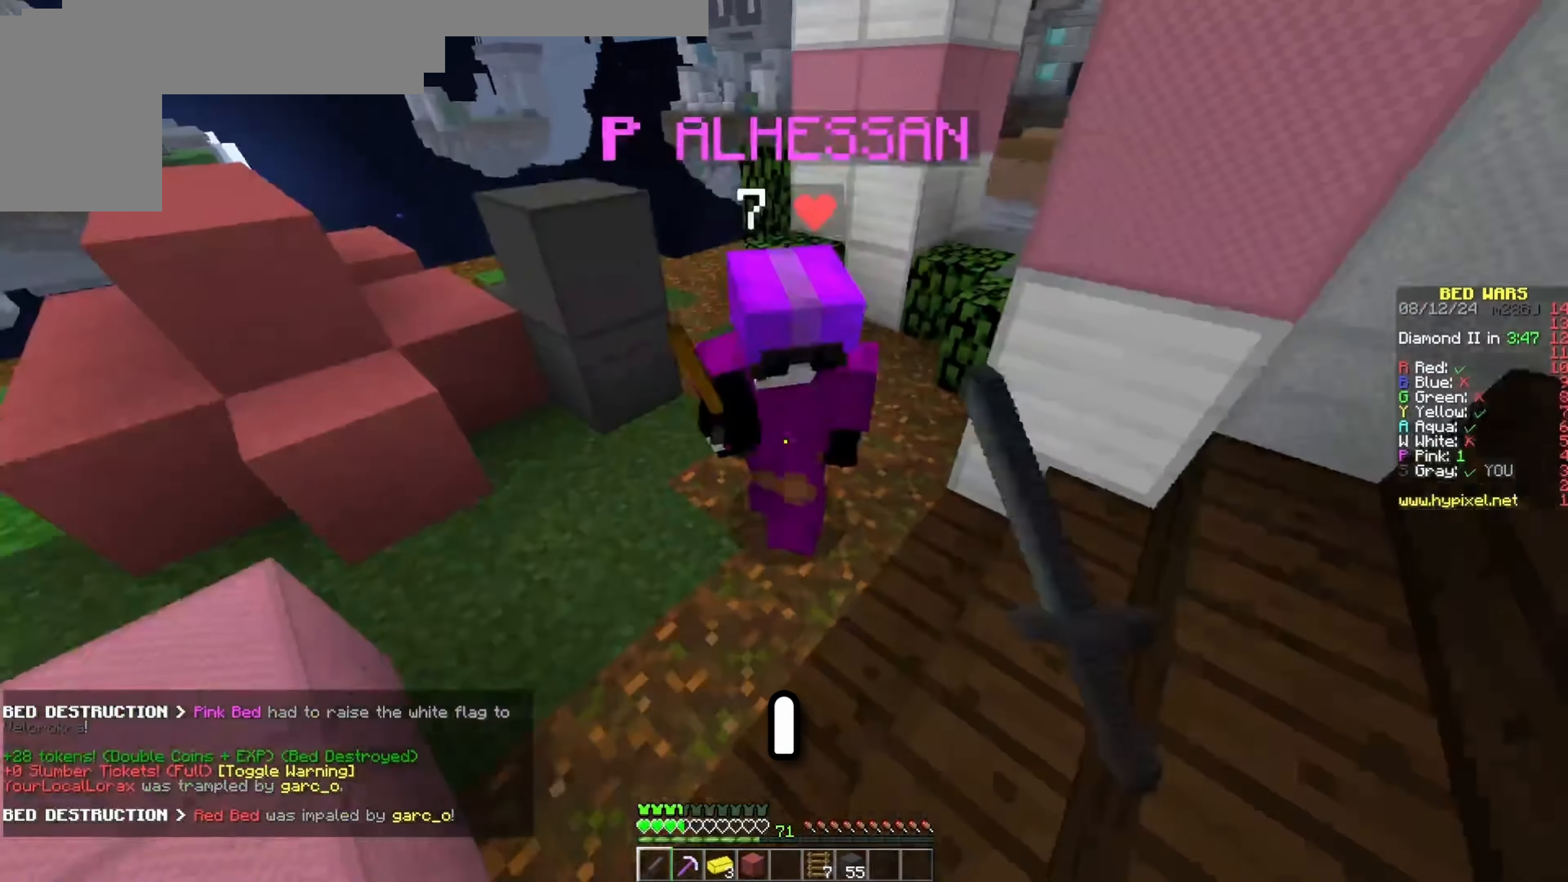
{"keys": [], "events": [[250, "w", "up"]]}
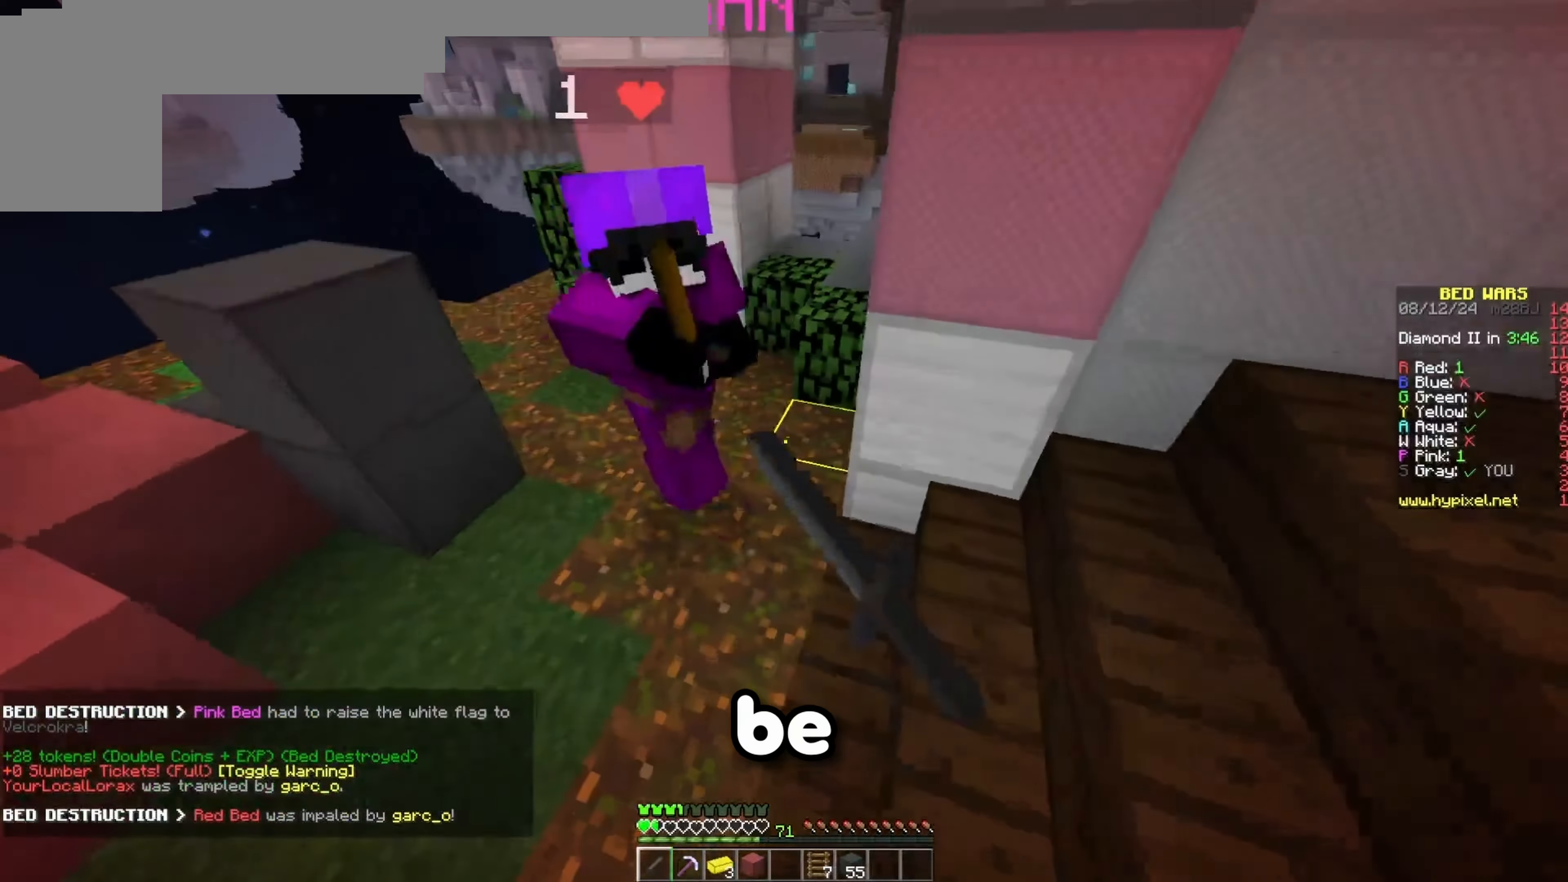
{"keys": ["d", "w"], "events": [[233, "w", "down"], [400, "d", "down"]]}
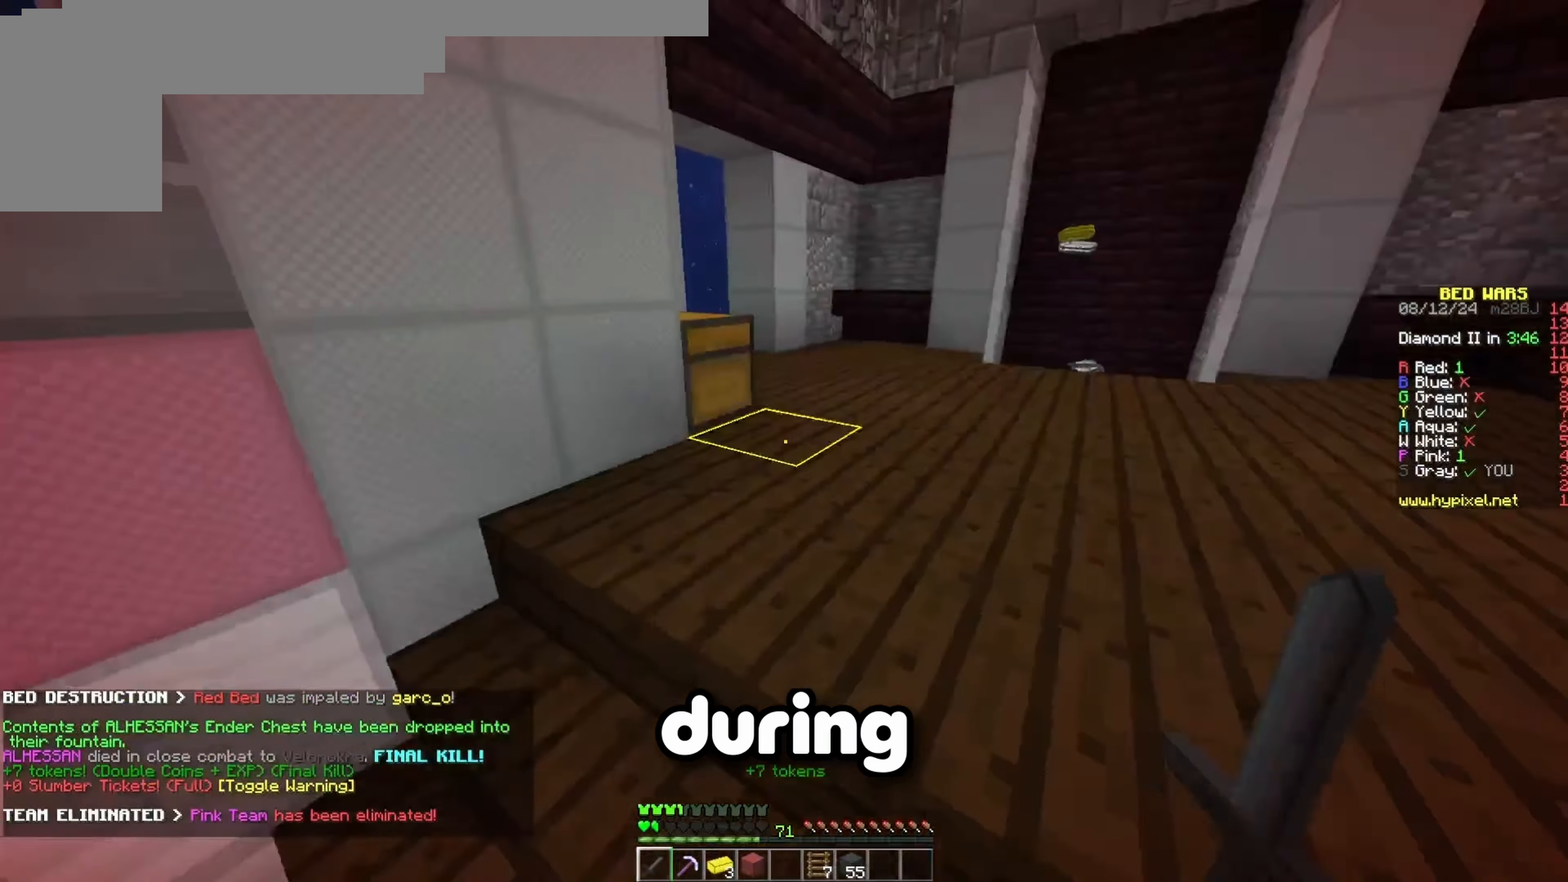
{"keys": ["w"], "events": [[67, "d", "up"], [167, "space", "down"], [383, "space", "up"]]}
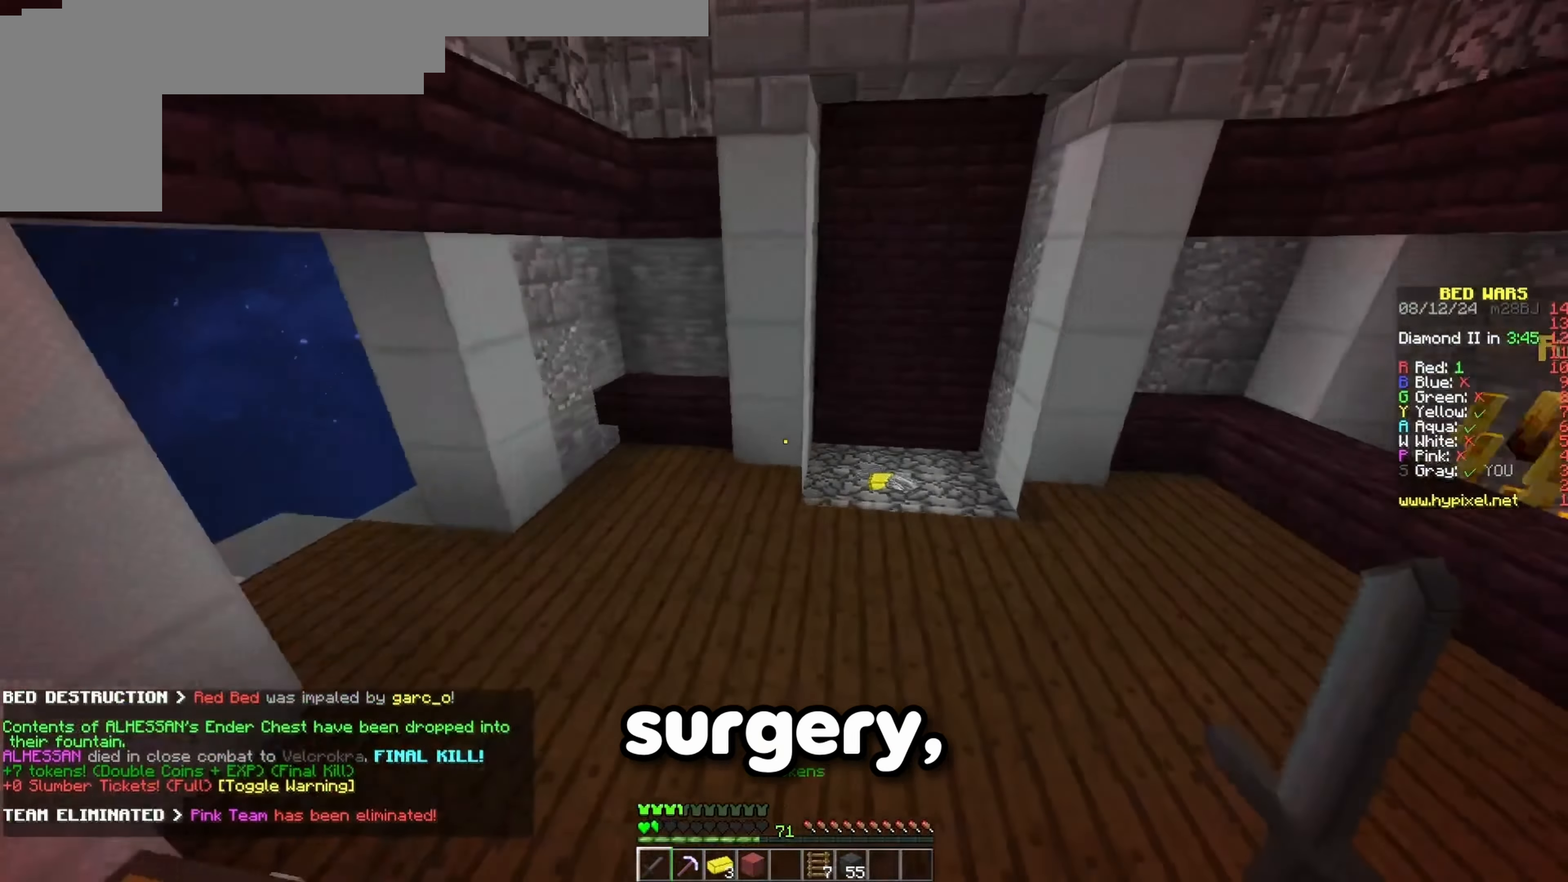
{"keys": ["w"], "events": [[217, "space", "down"], [467, "space", "up"]]}
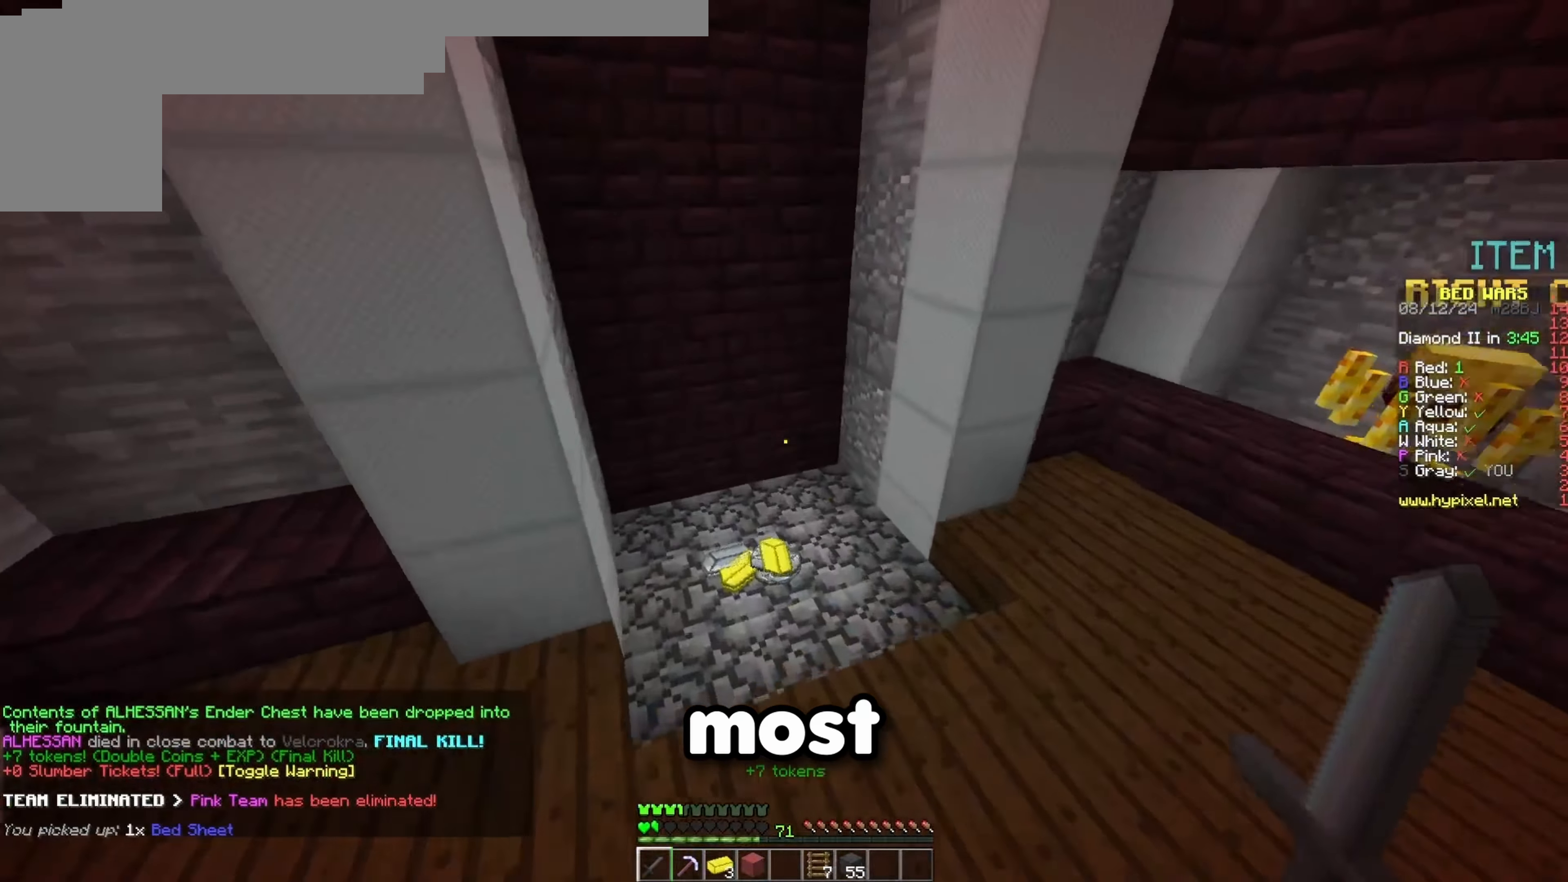
{"keys": ["w"], "events": [[150, "a", "down"], [400, "a", "up"]]}
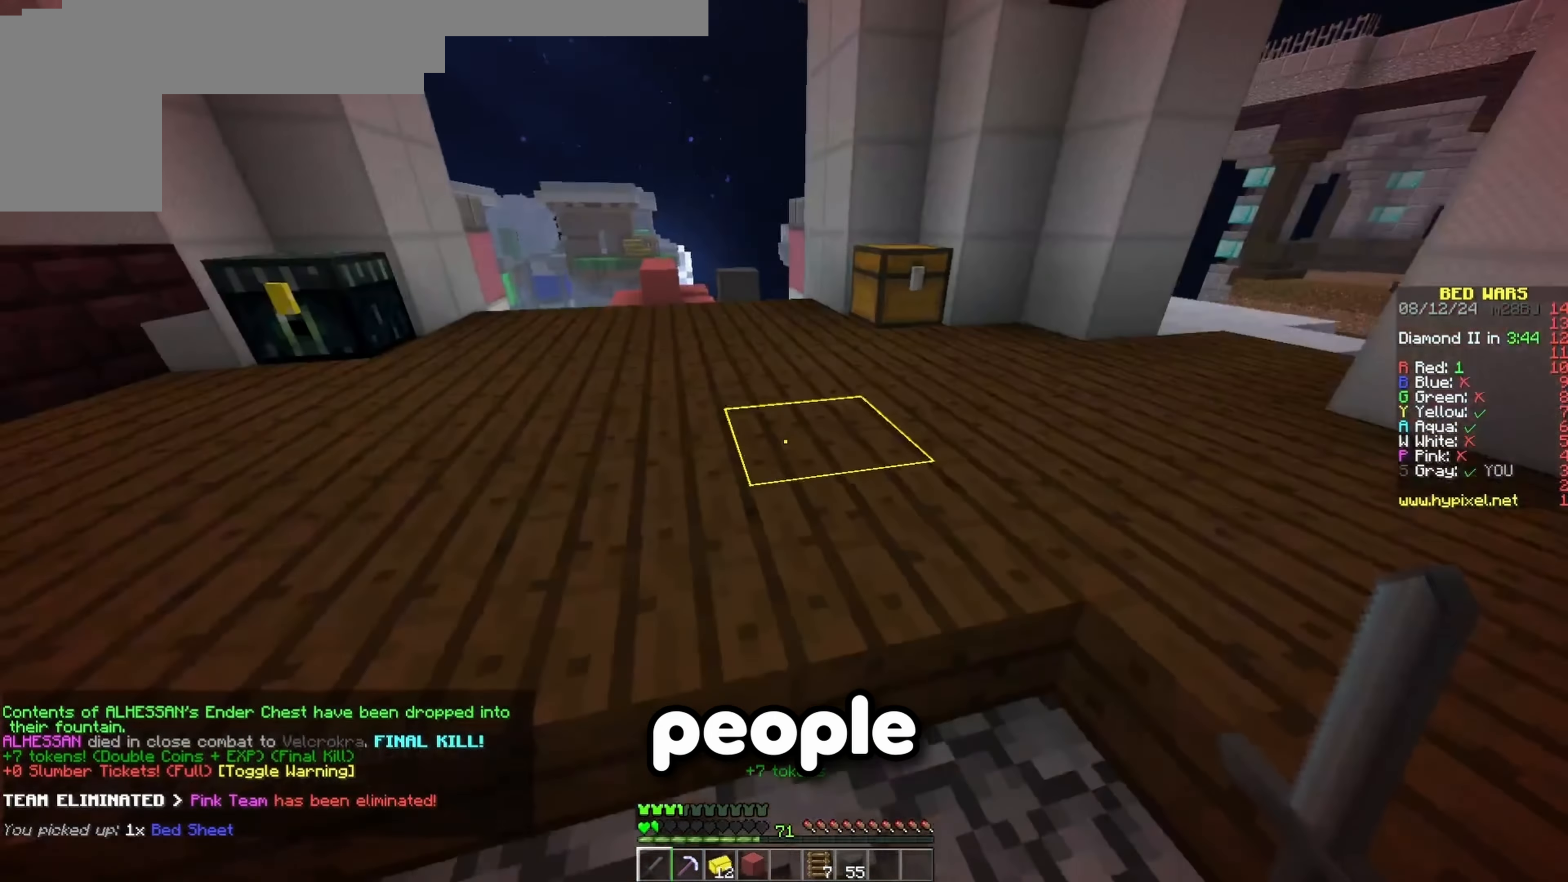
{"keys": ["w"], "events": [[83, "space", "down"], [317, "space", "up"]]}
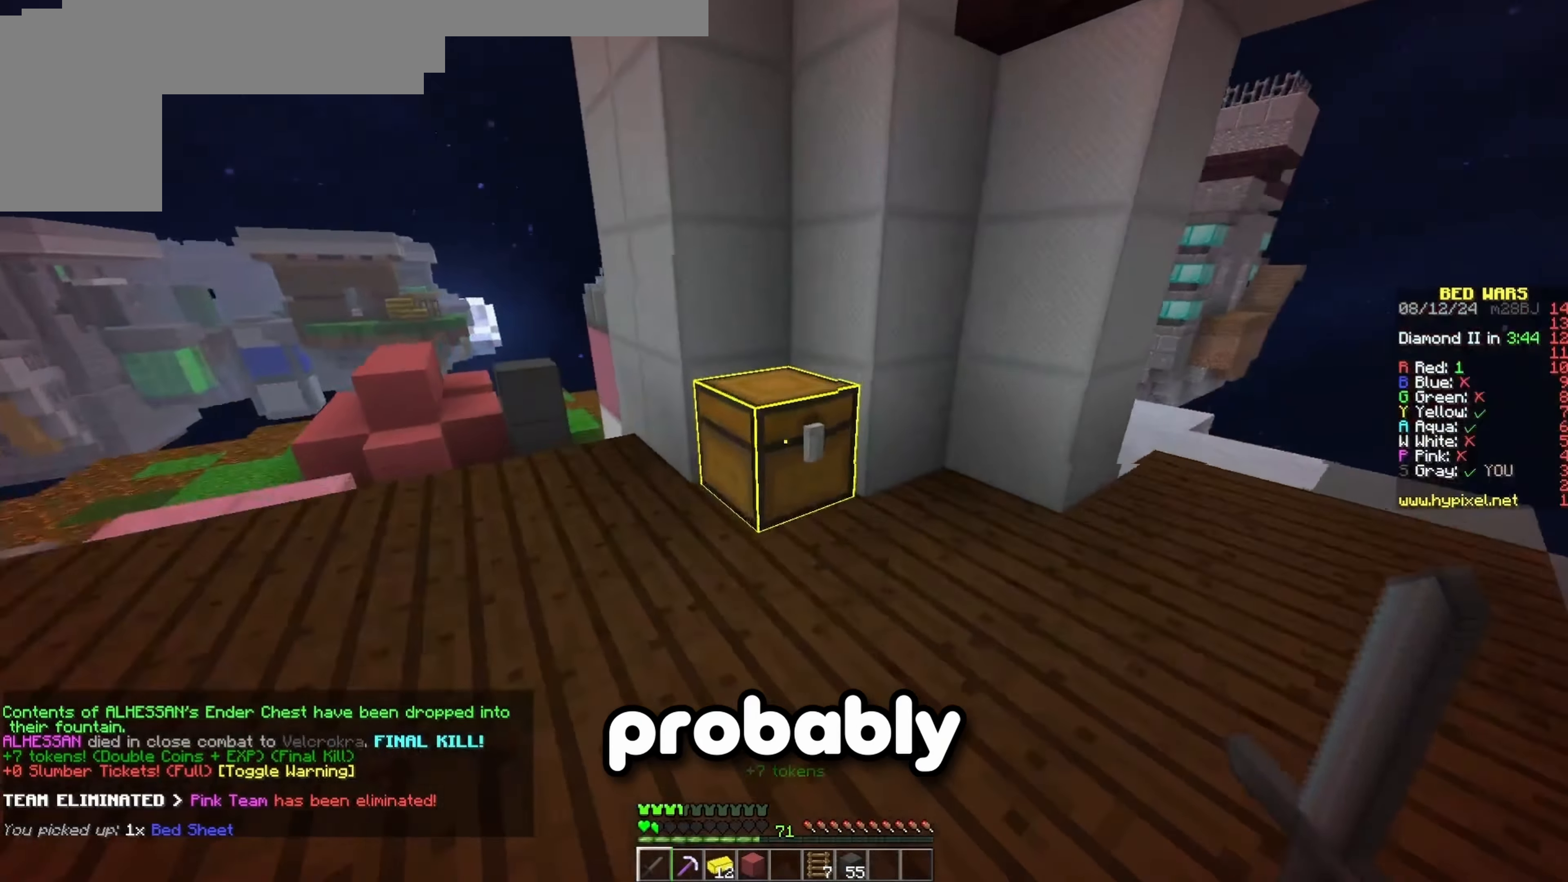
{"keys": ["a", "w"], "events": [[117, "w", "up"], [367, "w", "down"], [450, "a", "down"]]}
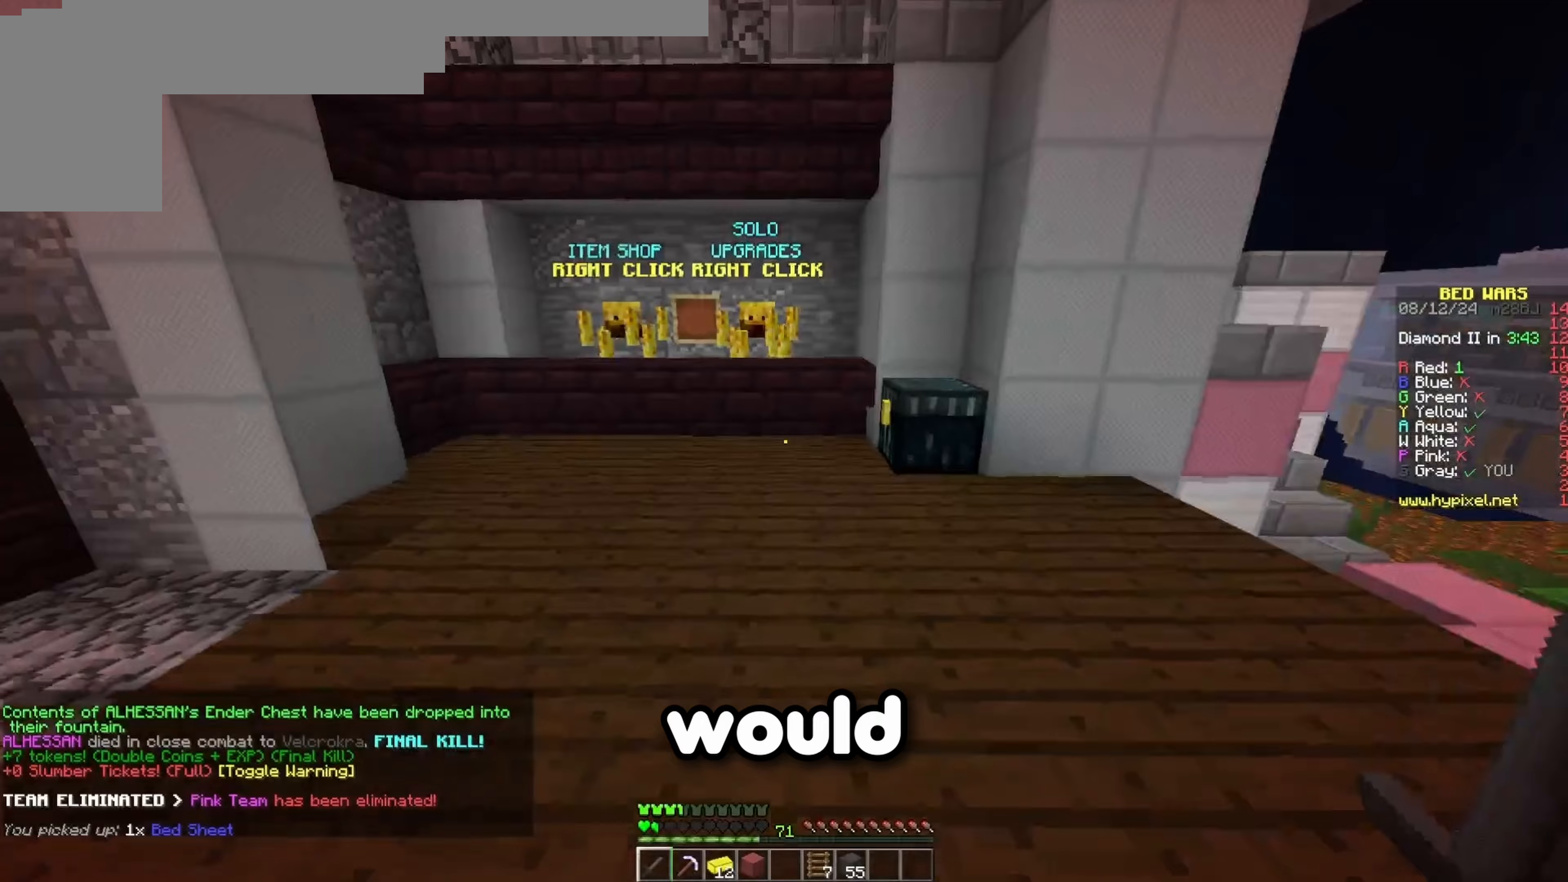
{"keys": ["w"], "events": [[150, "a", "up"], [217, "space", "down"], [433, "space", "up"]]}
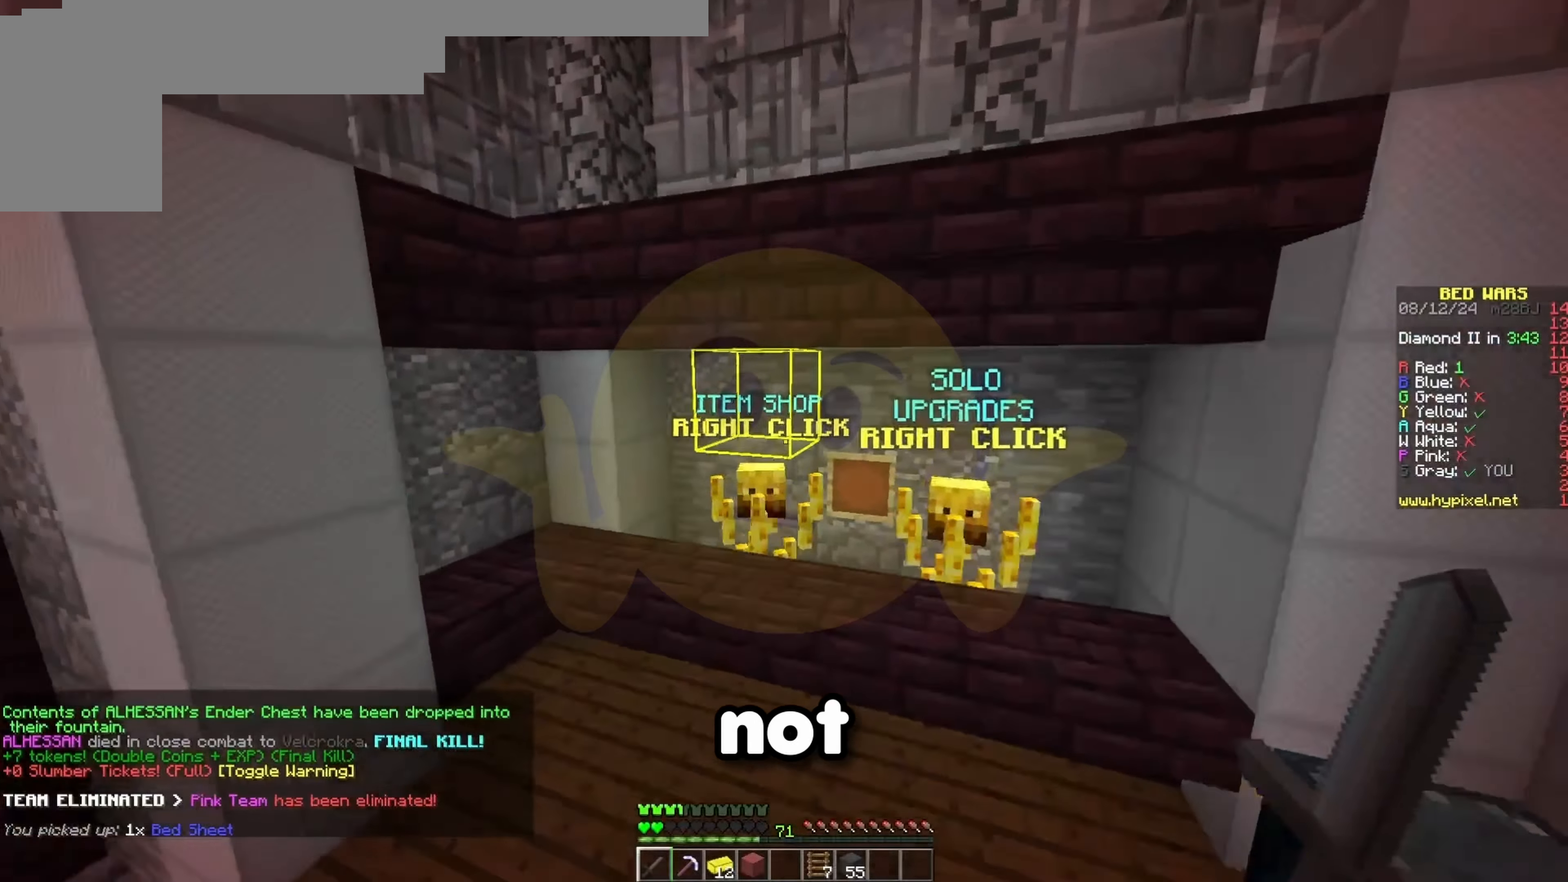
{"keys": [], "events": [[417, "w", "up"]]}
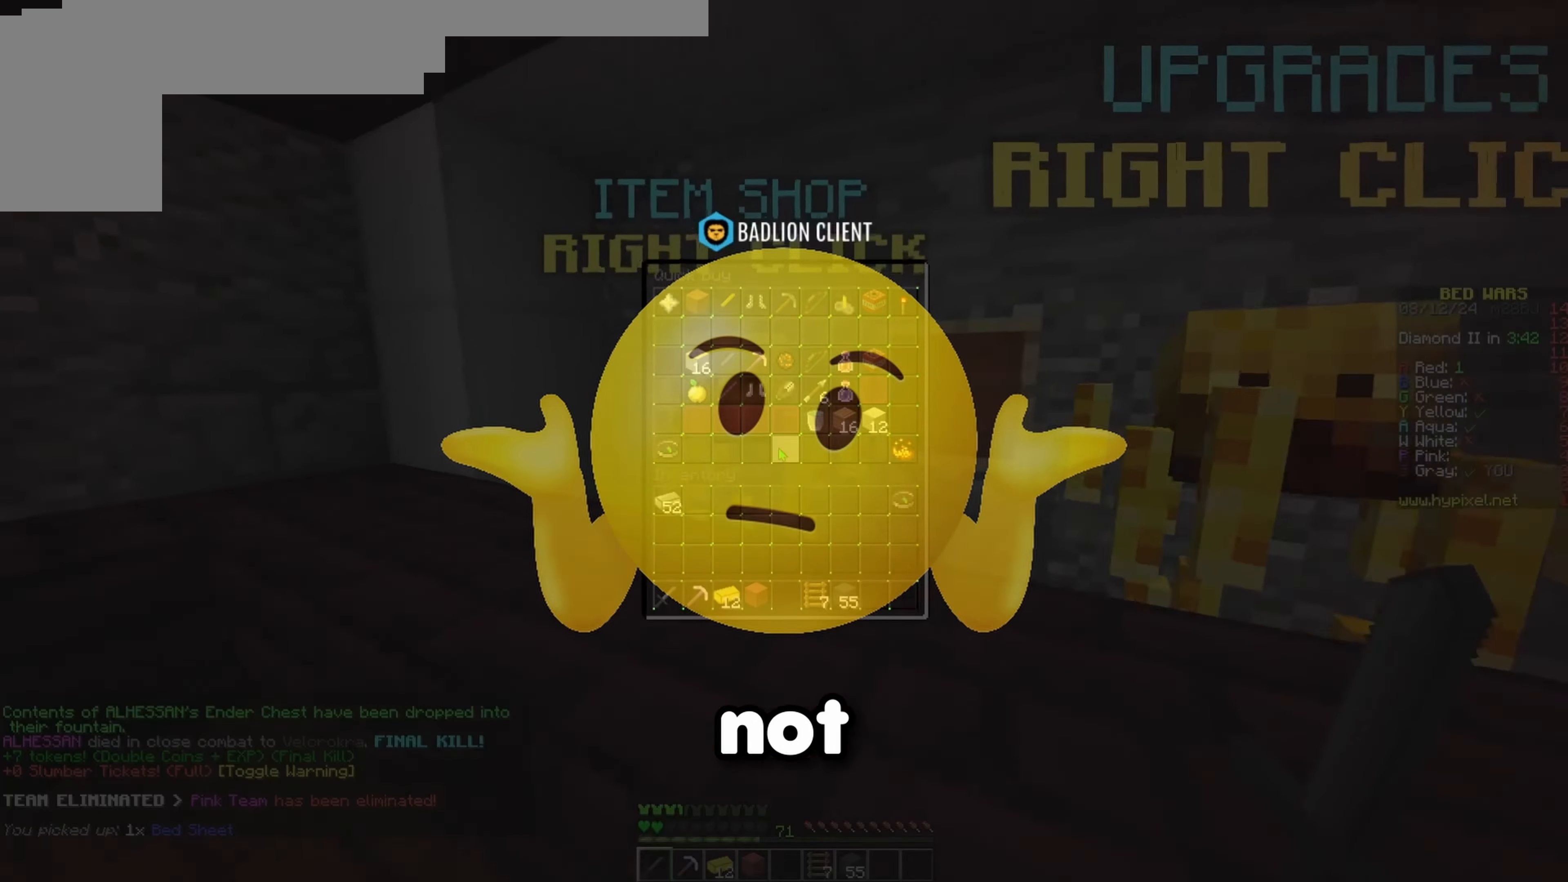
{"keys": [], "events": []}
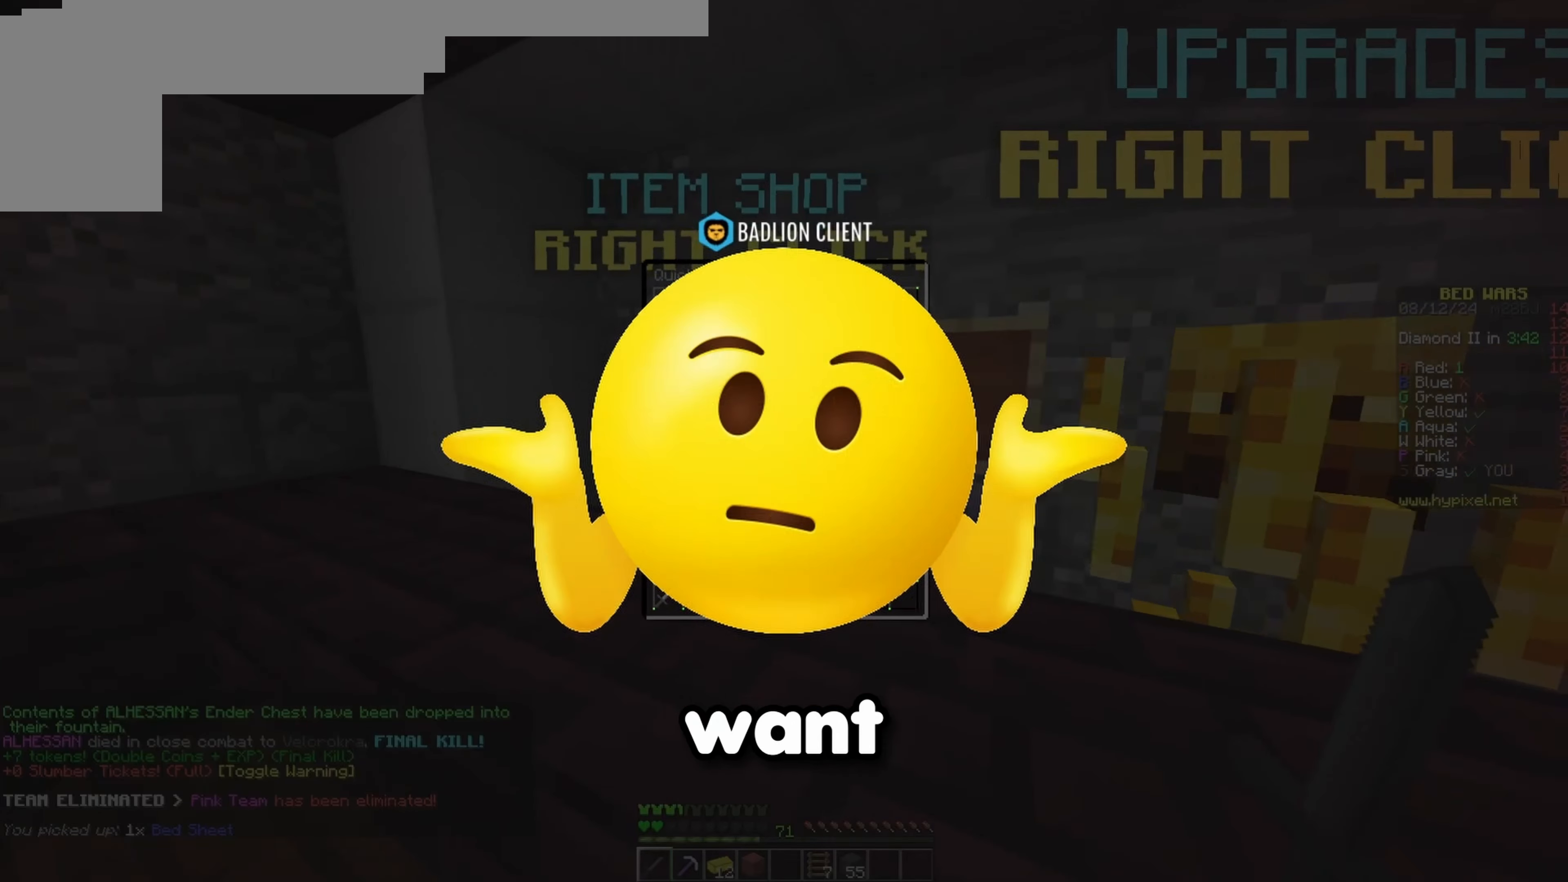
{"keys": [], "events": []}
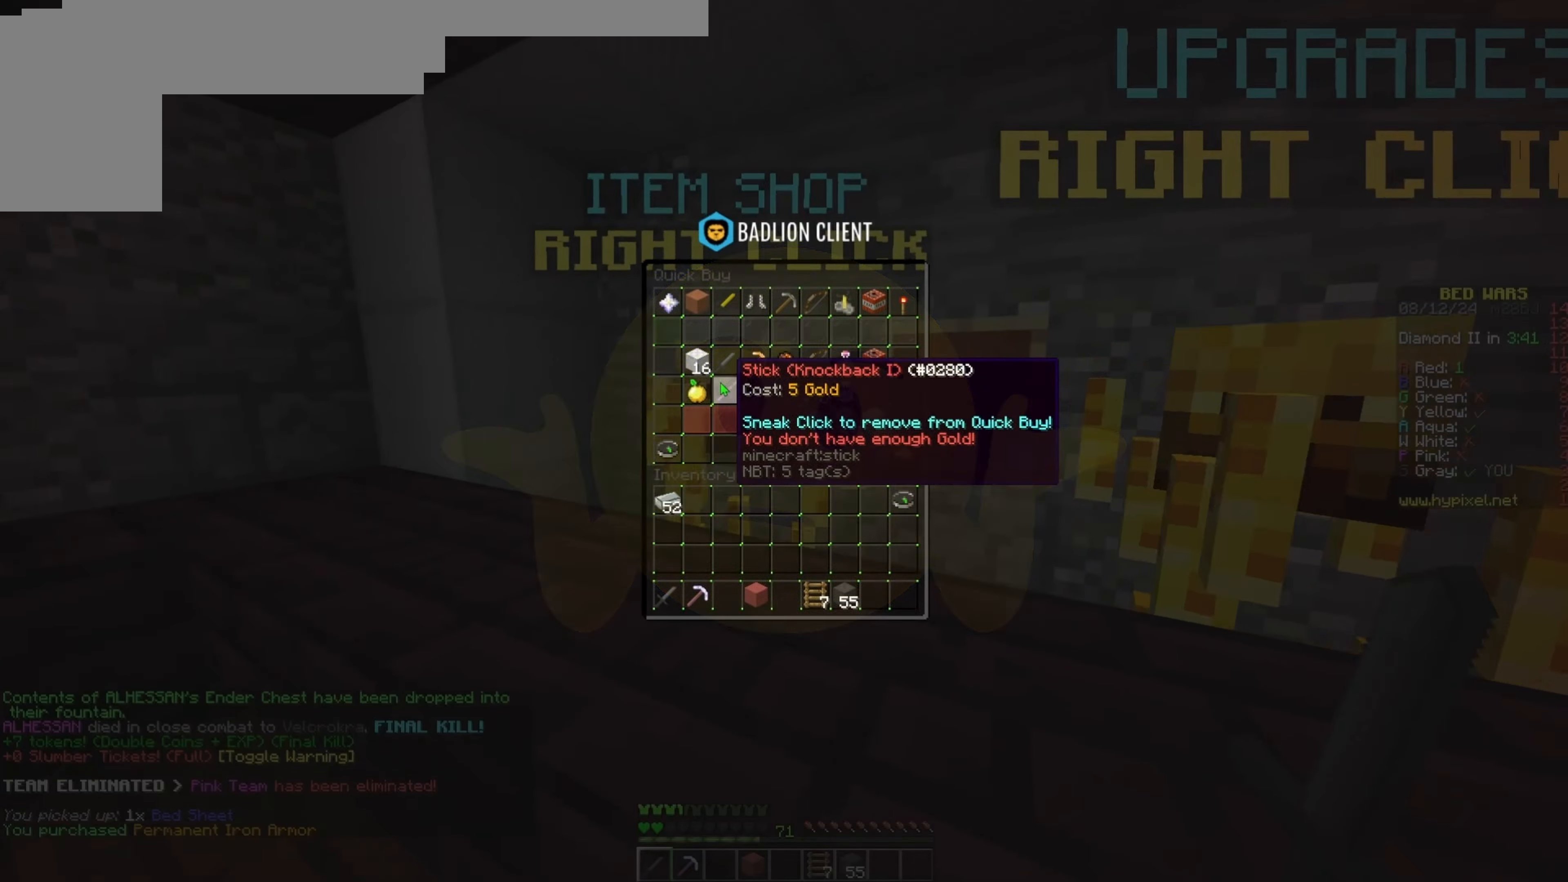
{"keys": [], "events": [[33, "space", "down"], [33, "w", "down"], [183, "d", "down"], [183, "space", "up"], [367, "d", "up"], [467, "w", "up"]]}
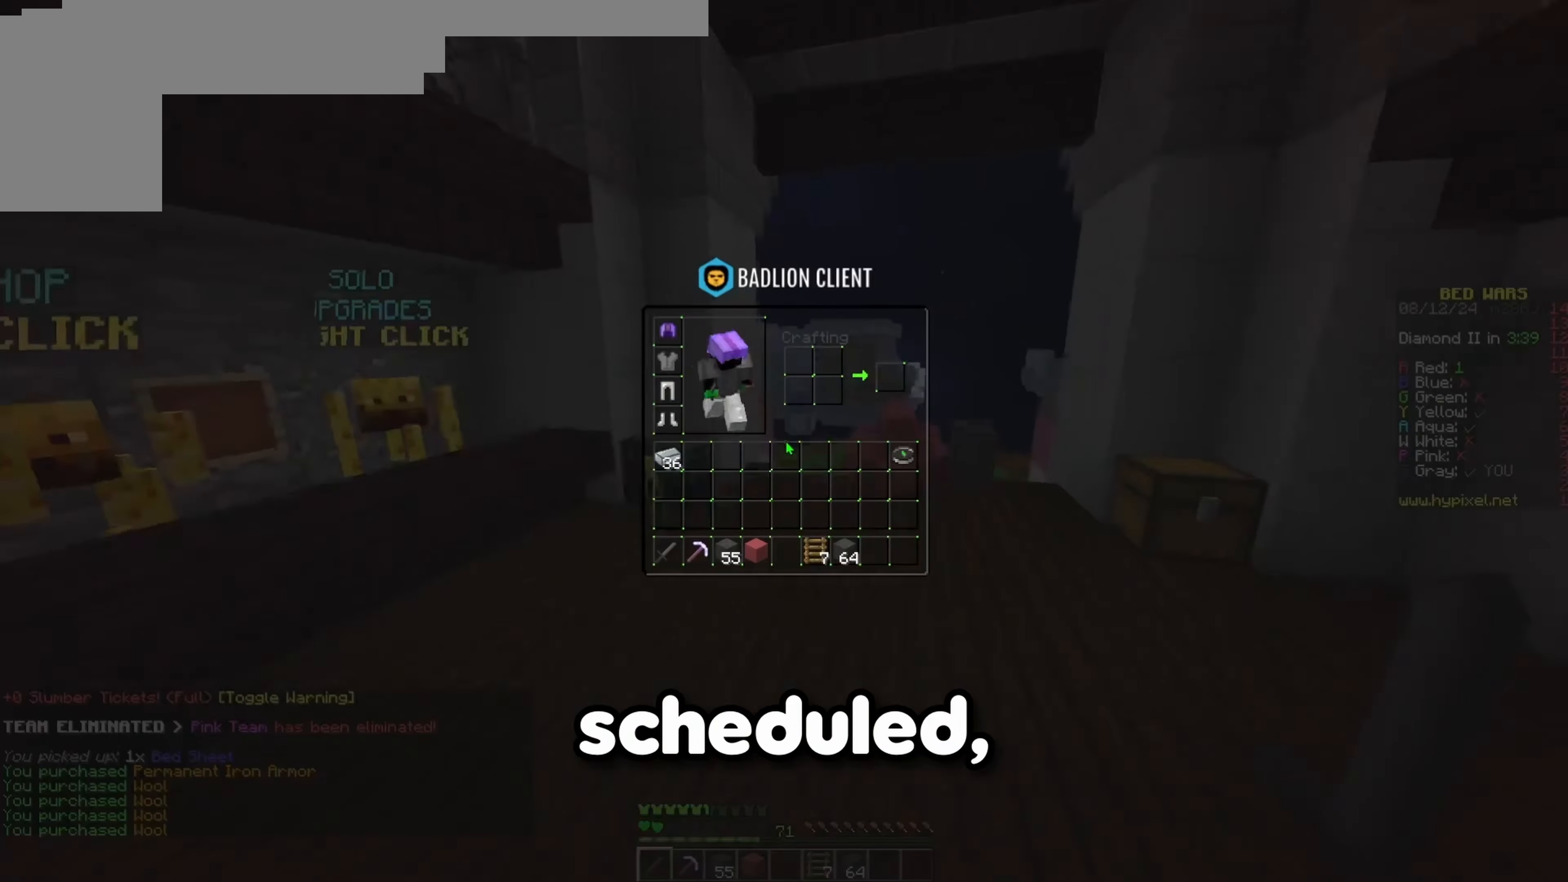
{"keys": [], "events": []}
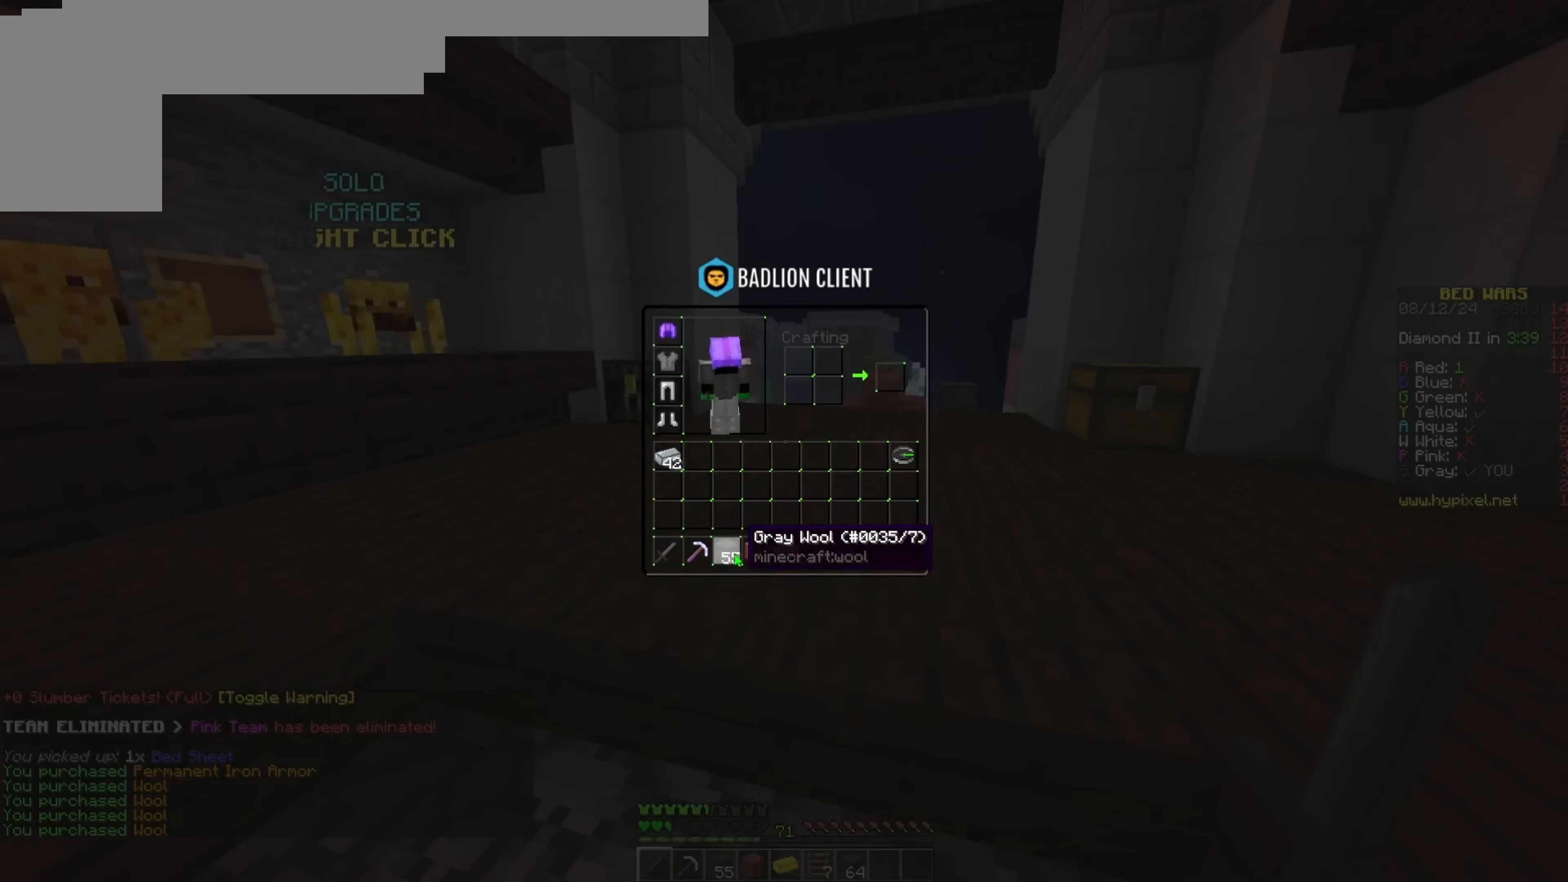
{"keys": [], "events": []}
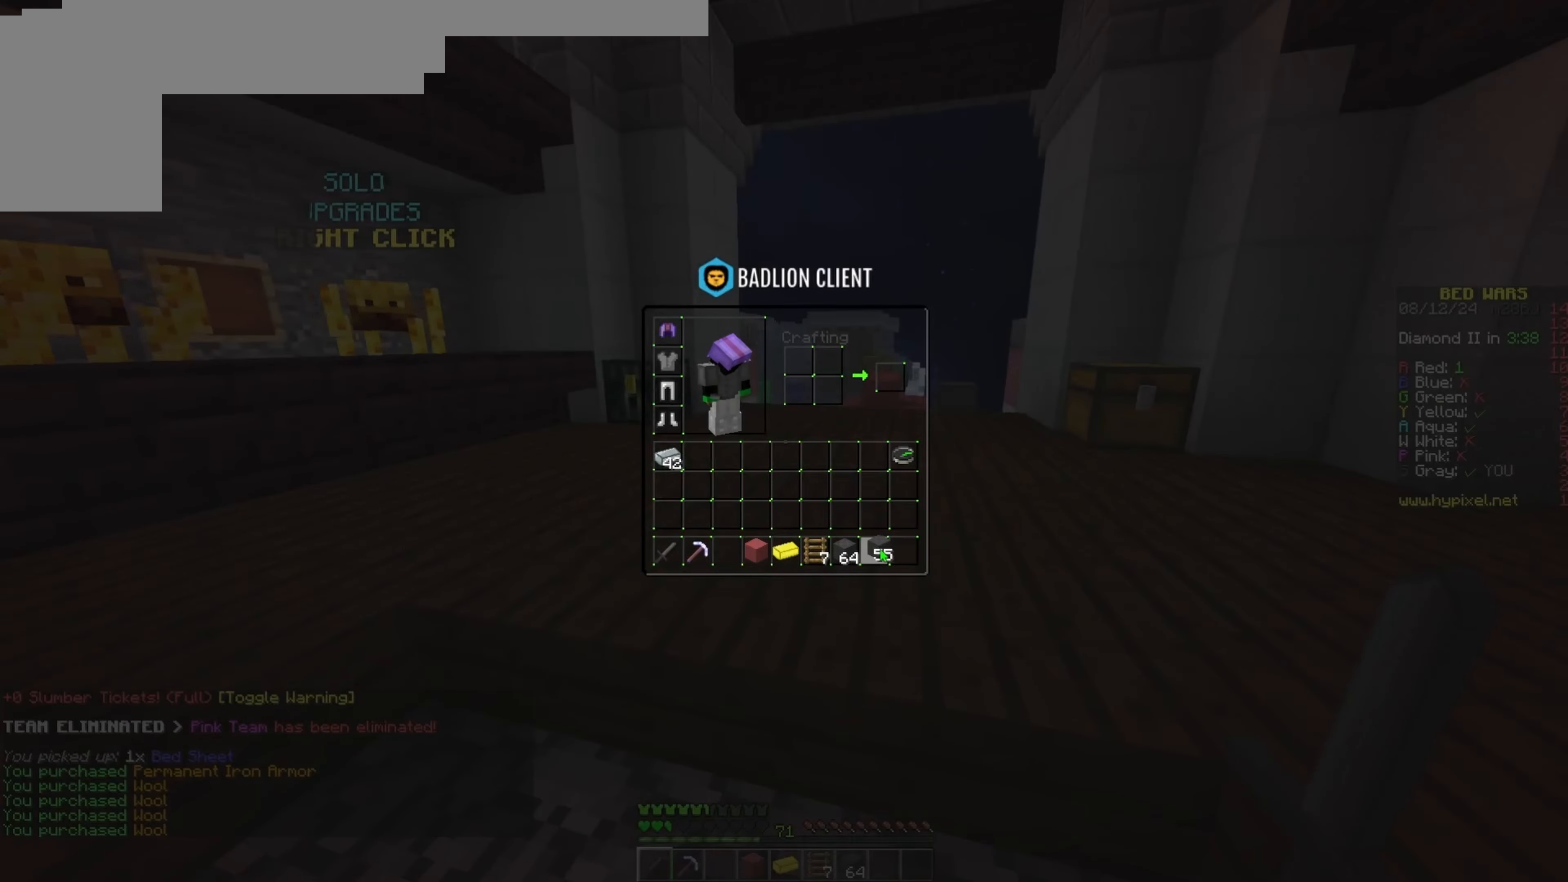
{"keys": ["space", "w"], "events": [[233, "w", "down"], [333, "space", "down"]]}
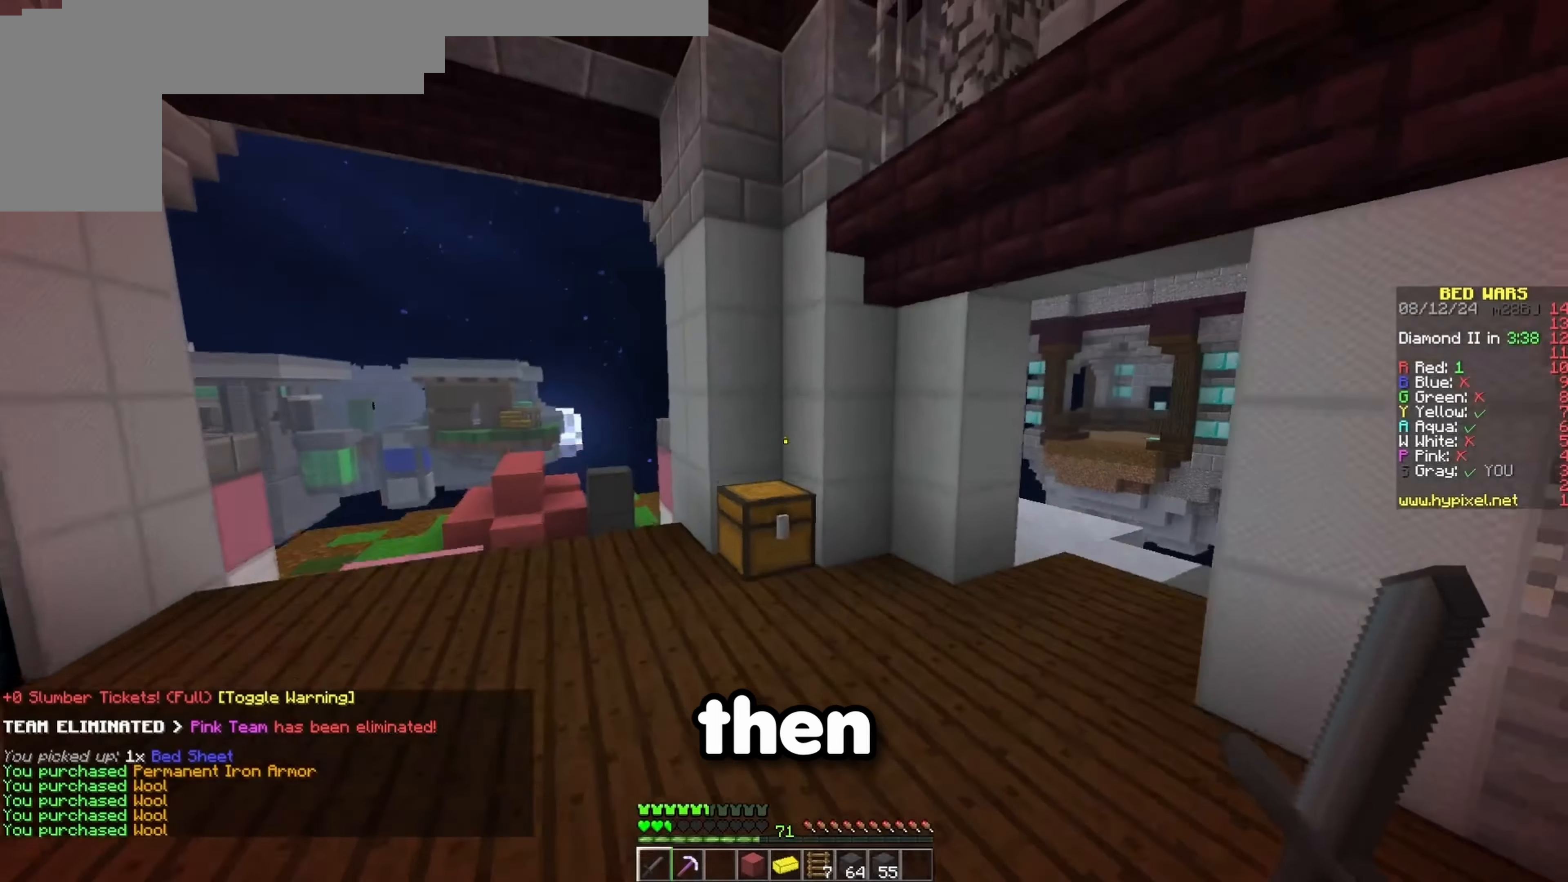
{"keys": ["a", "w"], "events": [[33, "space", "up"], [217, "a", "down"]]}
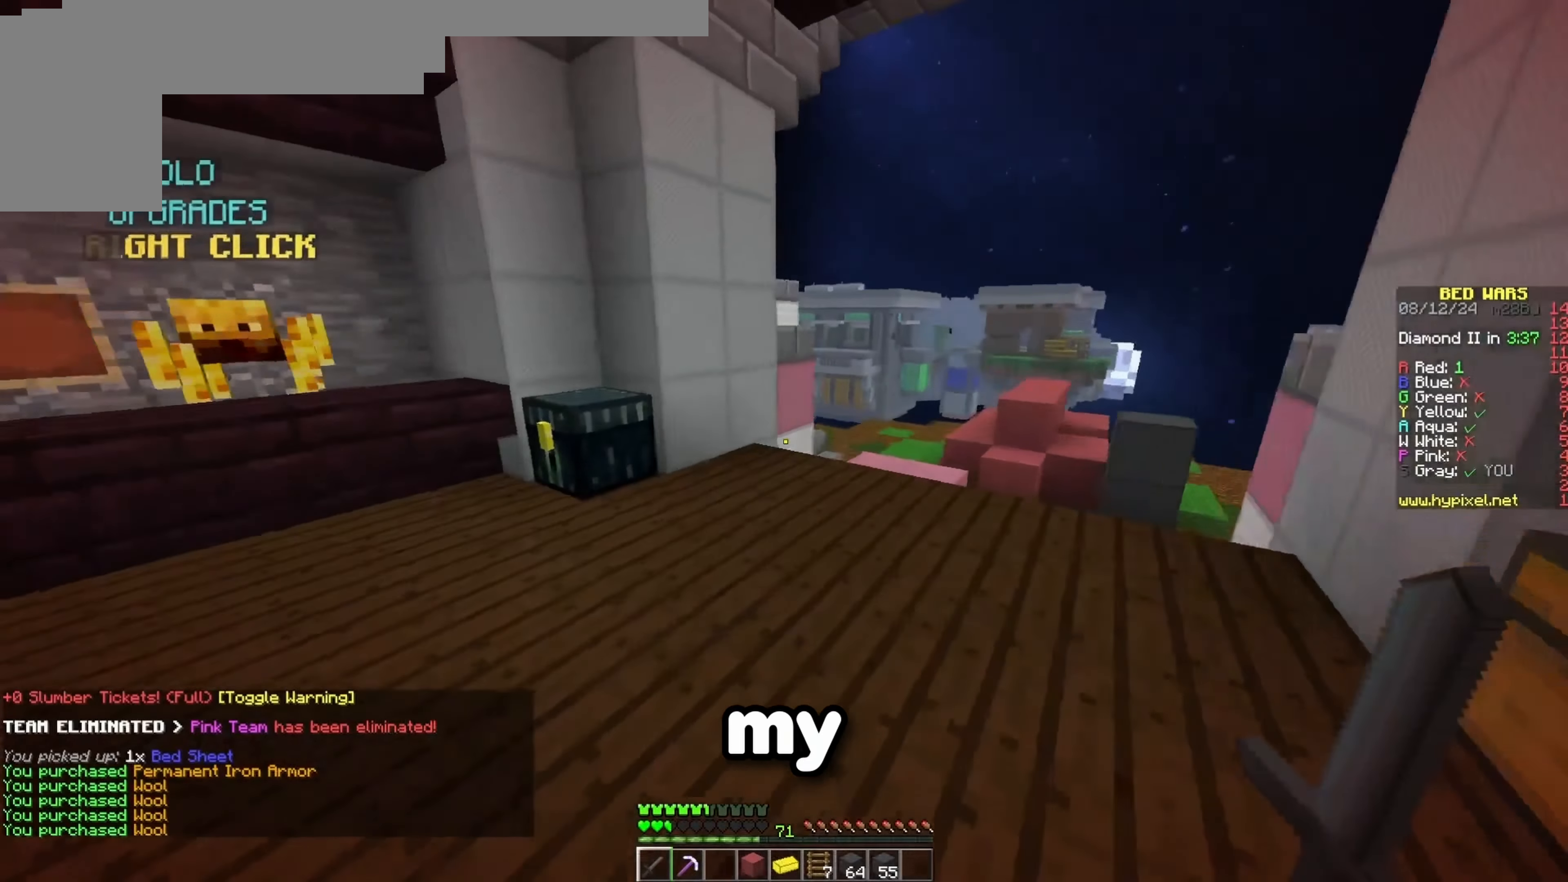
{"keys": [], "events": [[50, "a", "up"], [300, "w", "up"]]}
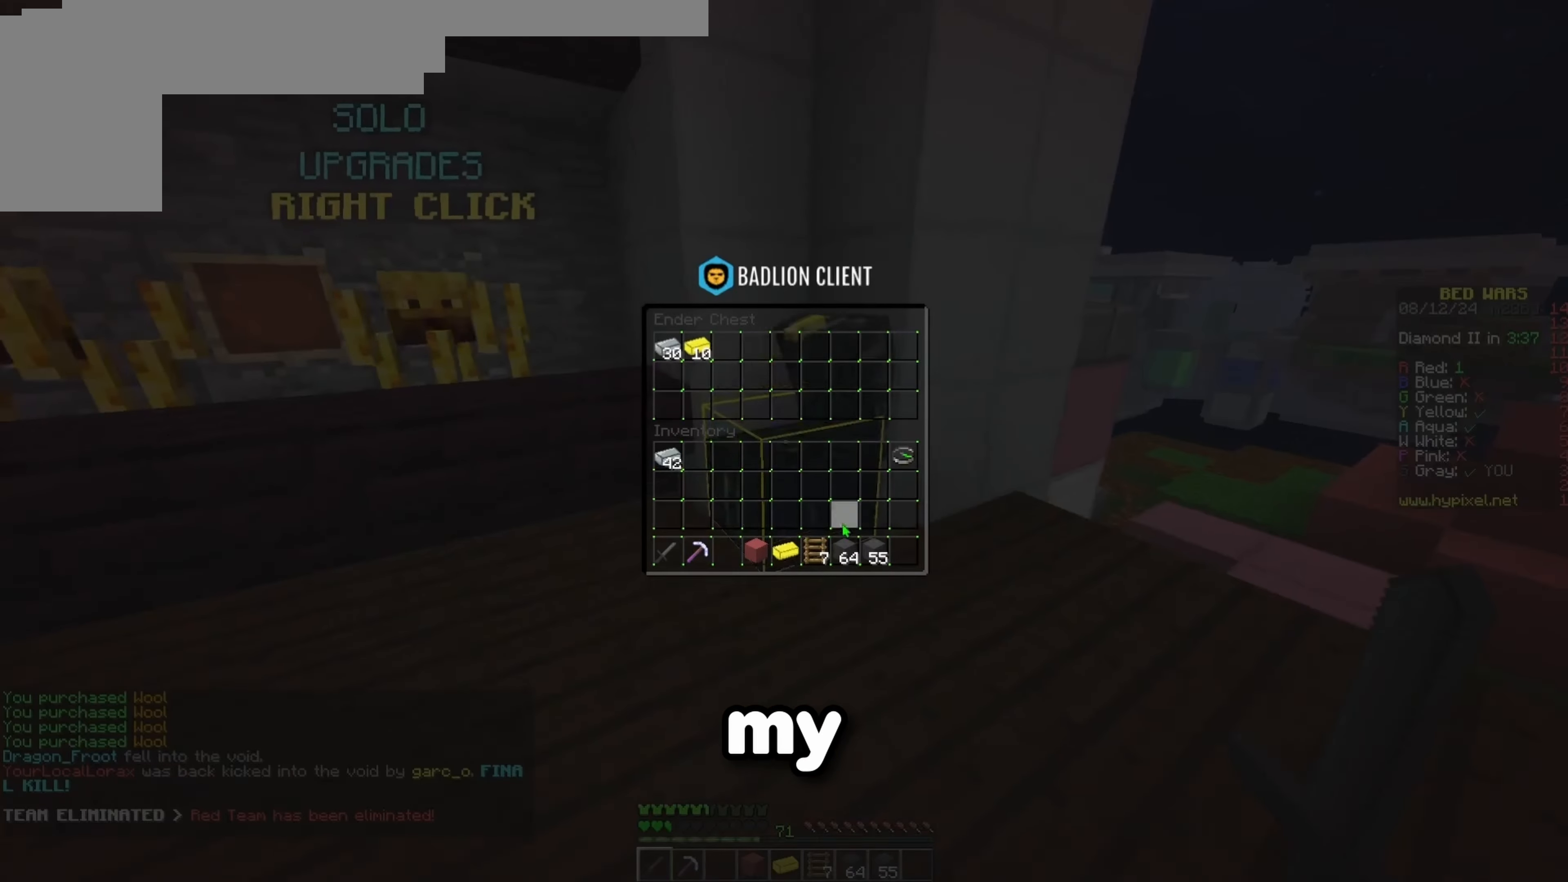
{"keys": [], "events": []}